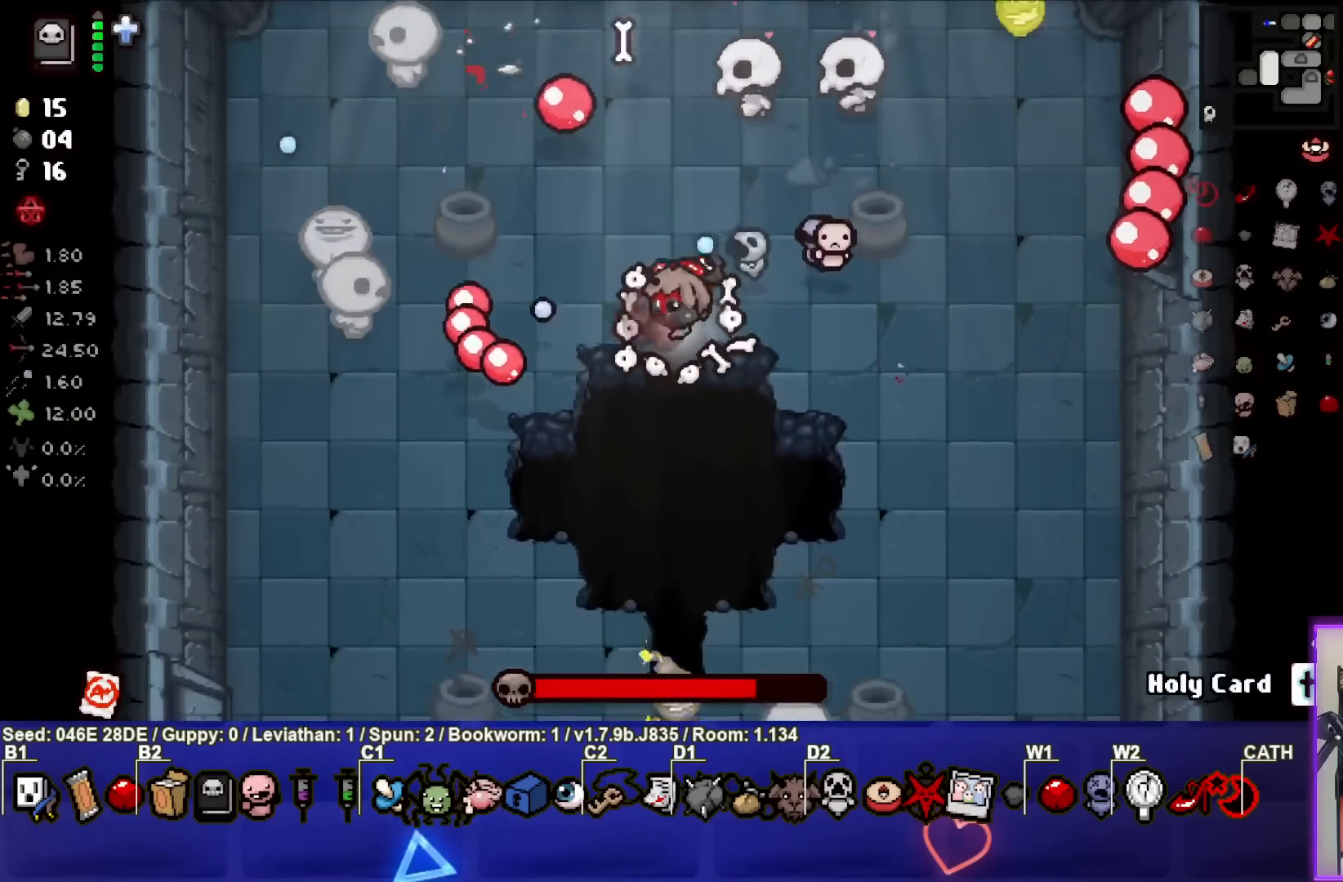
Gameplay with a controller (PlayStation layout); each line is a JSON object with the inputs held at the frame after it. "events" lists button and stick changes between this image and that frame as [ms after this image, input, new state], when the widget could be followed in between. Not read: L3 R3 right_stick.
{"buttons": ["SQUARE"], "left_stick": "right", "events": [[67, "SQUARE", "up"], [67, "left_stick", "down-left"], [117, "SQUARE", "down"], [217, "left_stick", "center"], [283, "SQUARE", "up"], [283, "left_stick", "right"], [333, "left_stick", "down-right"], [350, "SQUARE", "down"], [467, "left_stick", "right"]]}
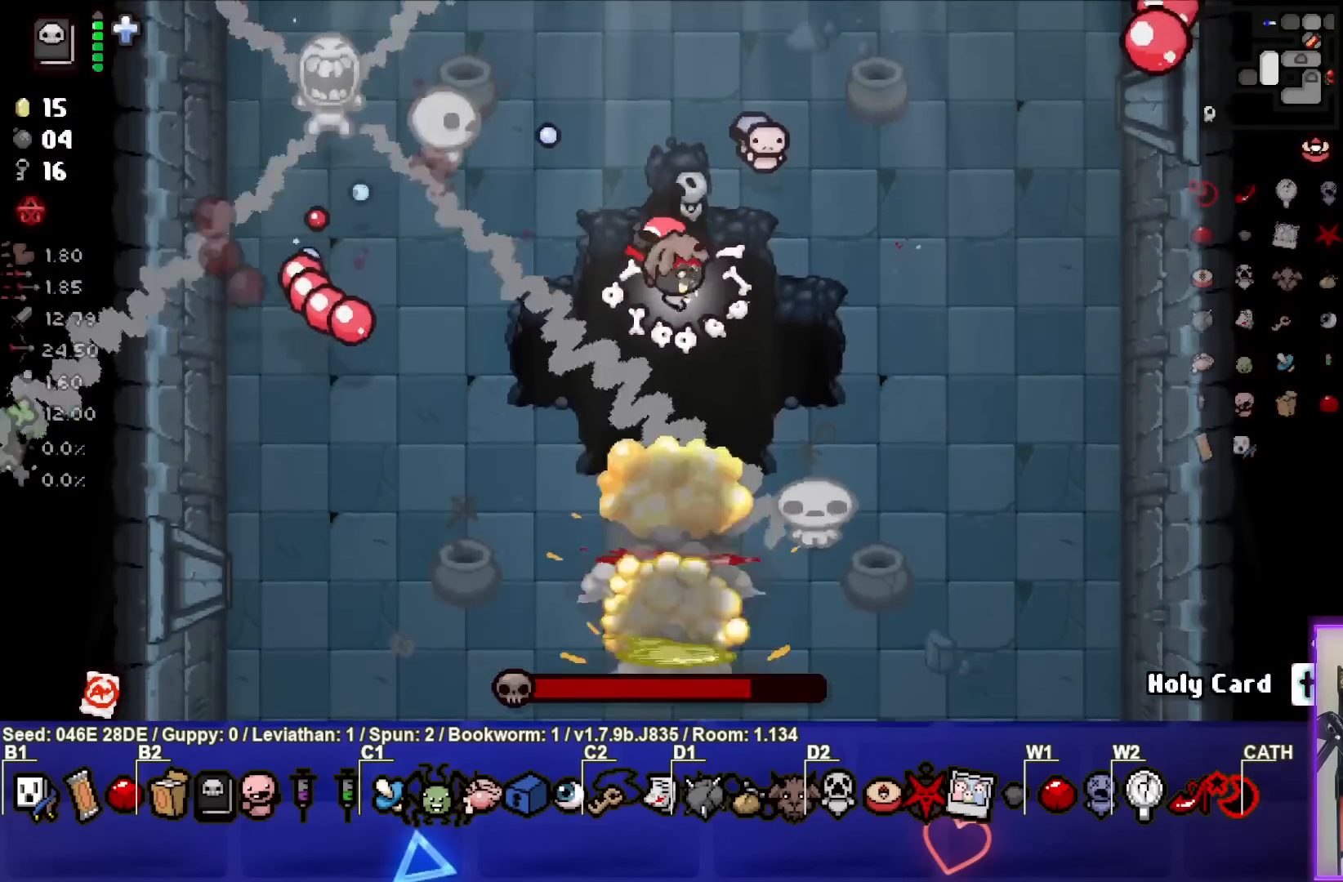
{"buttons": ["SQUARE"], "left_stick": "right", "events": [[17, "SQUARE", "up"], [67, "SQUARE", "down"], [217, "SQUARE", "up"], [283, "SQUARE", "down"], [433, "SQUARE", "up"], [500, "SQUARE", "down"]]}
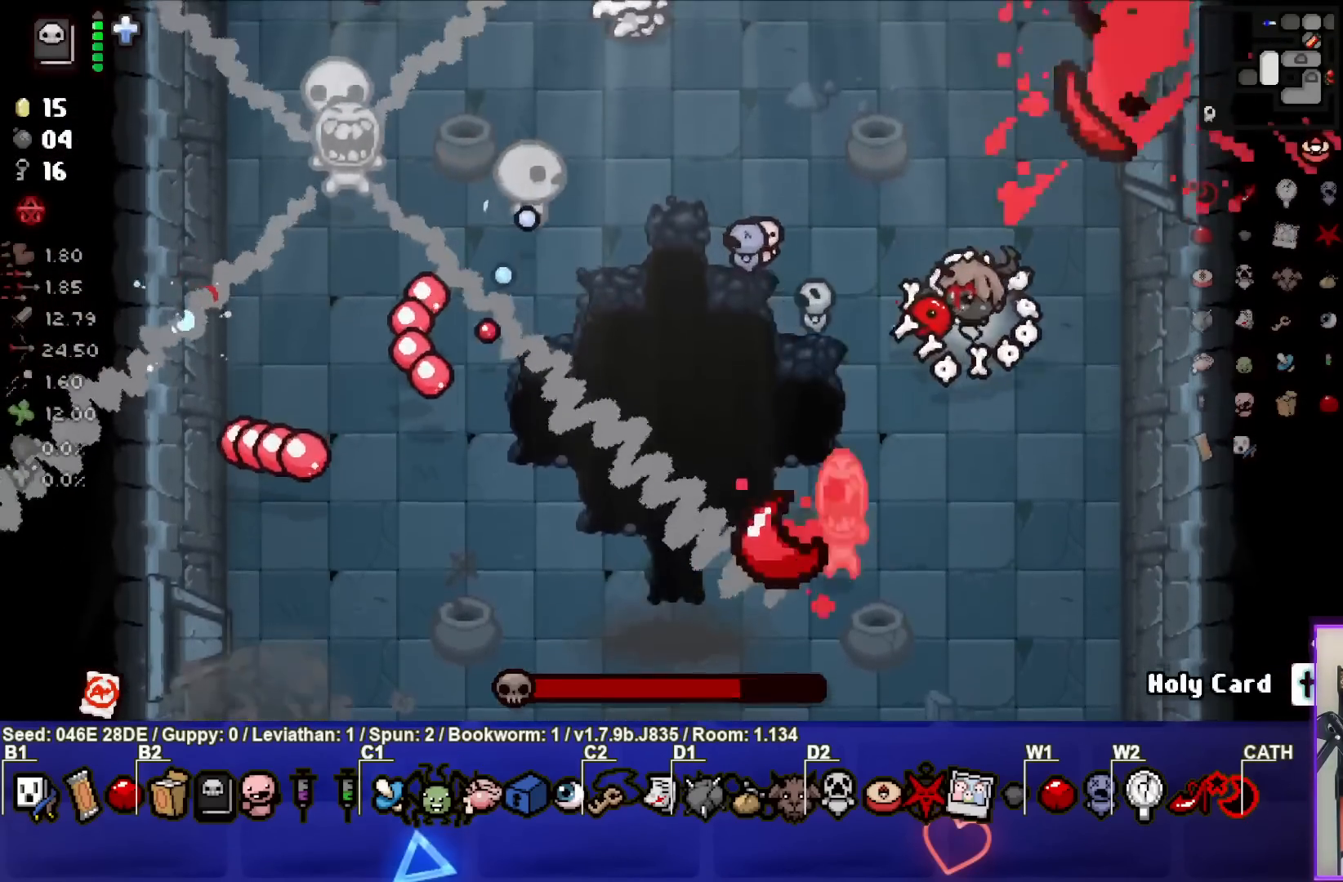
{"buttons": ["SQUARE"], "left_stick": "down-right", "events": [[117, "left_stick", "down-right"], [167, "SQUARE", "up"], [233, "SQUARE", "down"], [400, "SQUARE", "up"], [450, "SQUARE", "down"]]}
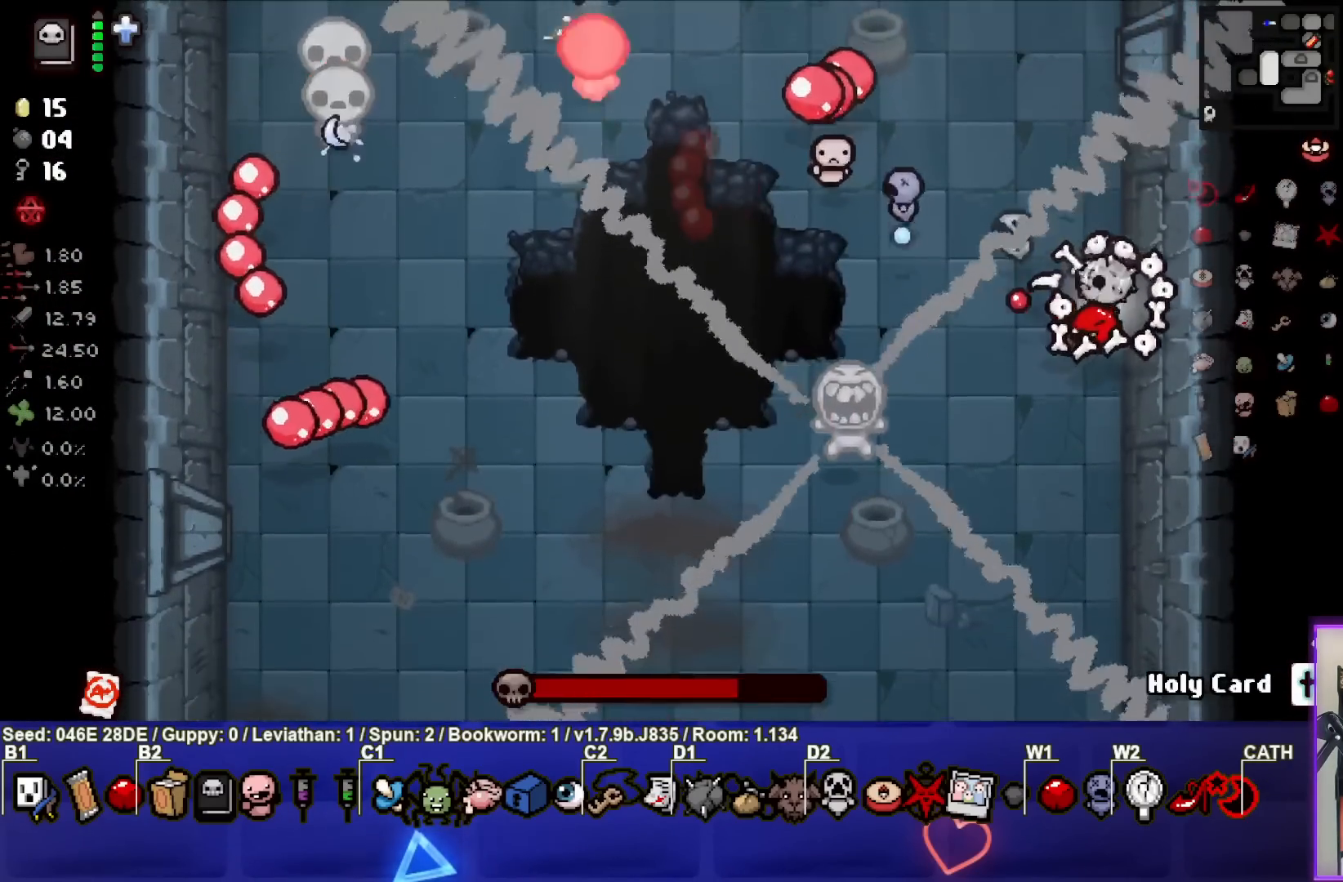
{"buttons": ["SQUARE"], "left_stick": "down", "events": [[117, "left_stick", "center"], [133, "SQUARE", "up"], [167, "left_stick", "down-left"], [183, "SQUARE", "down"], [317, "left_stick", "center"], [333, "SQUARE", "up"], [383, "SQUARE", "down"], [400, "left_stick", "down"]]}
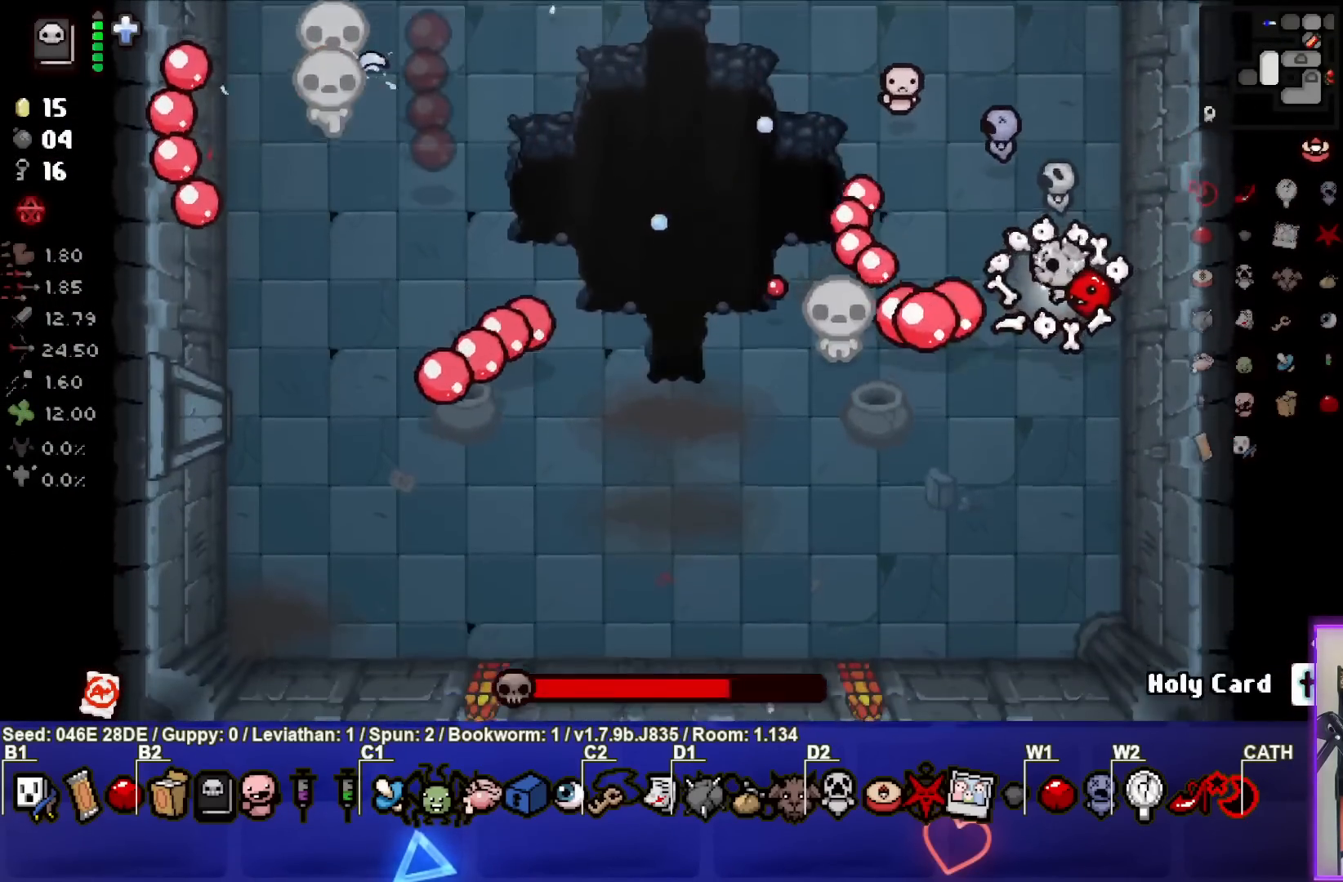
{"buttons": [], "left_stick": "right", "events": [[33, "SQUARE", "up"], [67, "left_stick", "center"], [83, "SQUARE", "down"], [250, "SQUARE", "up"], [300, "SQUARE", "down"], [417, "left_stick", "right"], [467, "SQUARE", "up"]]}
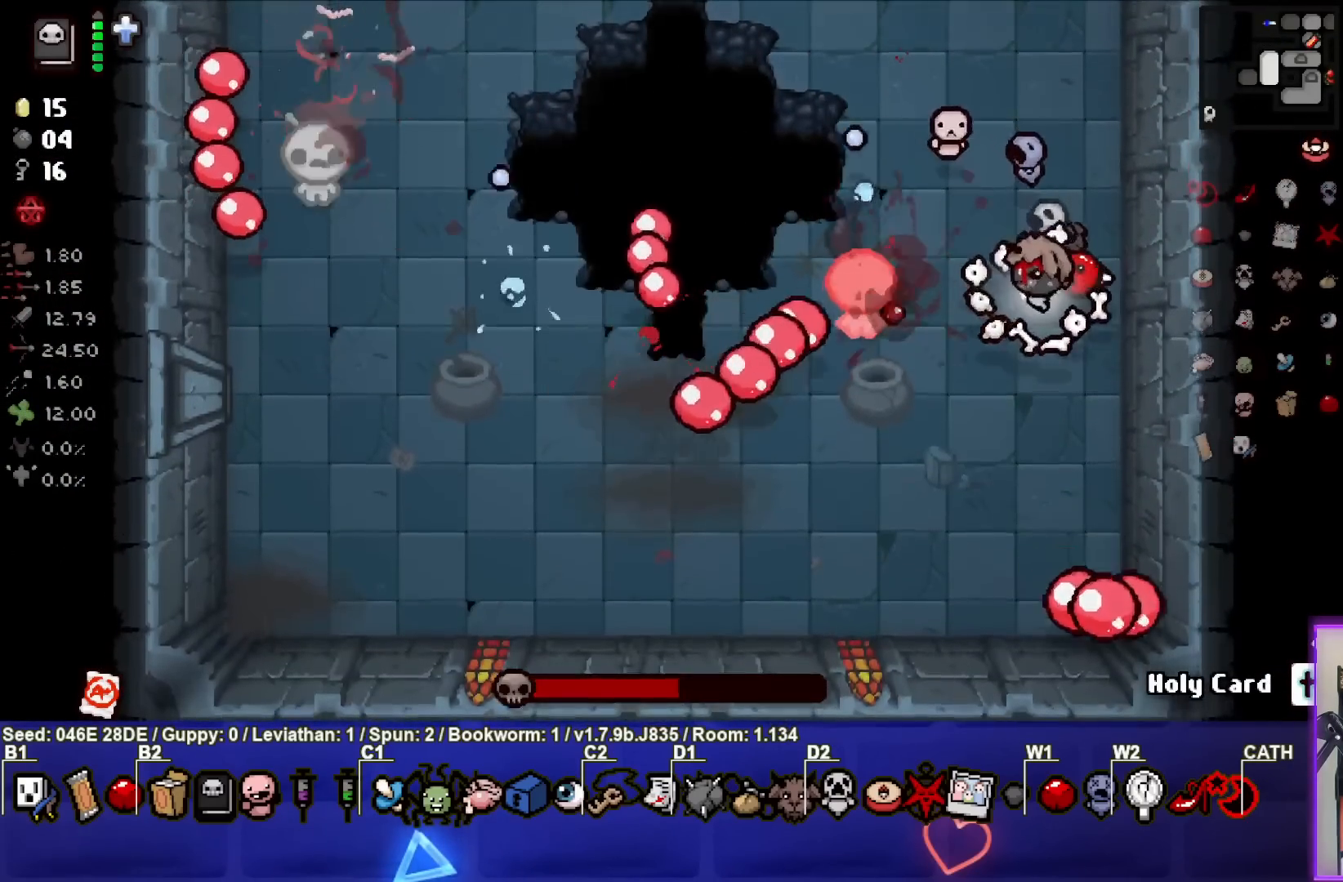
{"buttons": ["SQUARE"], "left_stick": "down-right", "events": [[17, "SQUARE", "down"], [33, "left_stick", "center"], [183, "SQUARE", "up"], [233, "SQUARE", "down"], [267, "left_stick", "right"], [317, "left_stick", "center"], [400, "SQUARE", "up"], [450, "SQUARE", "down"], [483, "left_stick", "down-right"]]}
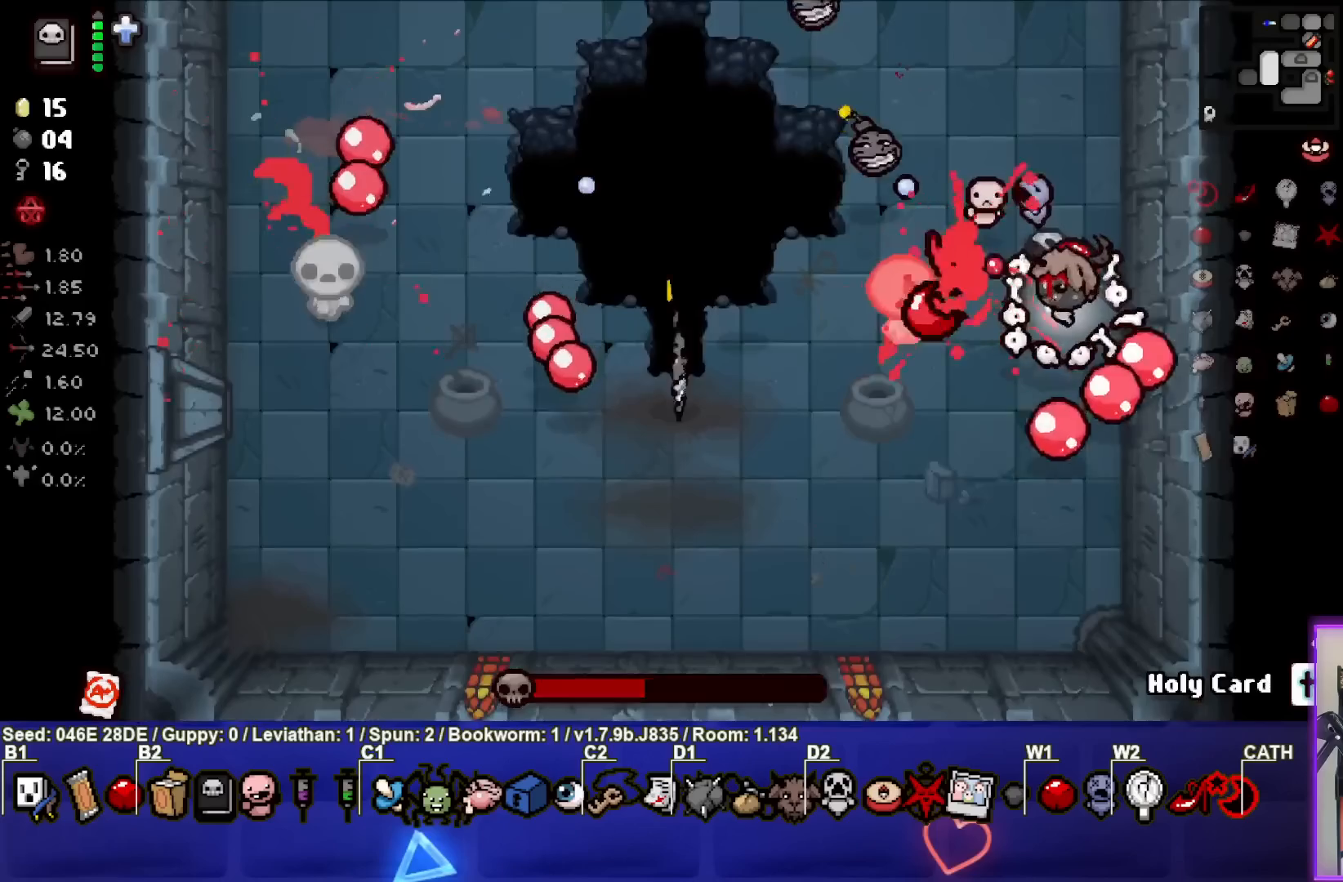
{"buttons": [], "left_stick": "down-left", "events": [[117, "SQUARE", "up"], [150, "left_stick", "center"], [167, "SQUARE", "down"], [250, "left_stick", "left"], [317, "left_stick", "down-left"], [350, "SQUARE", "up"]]}
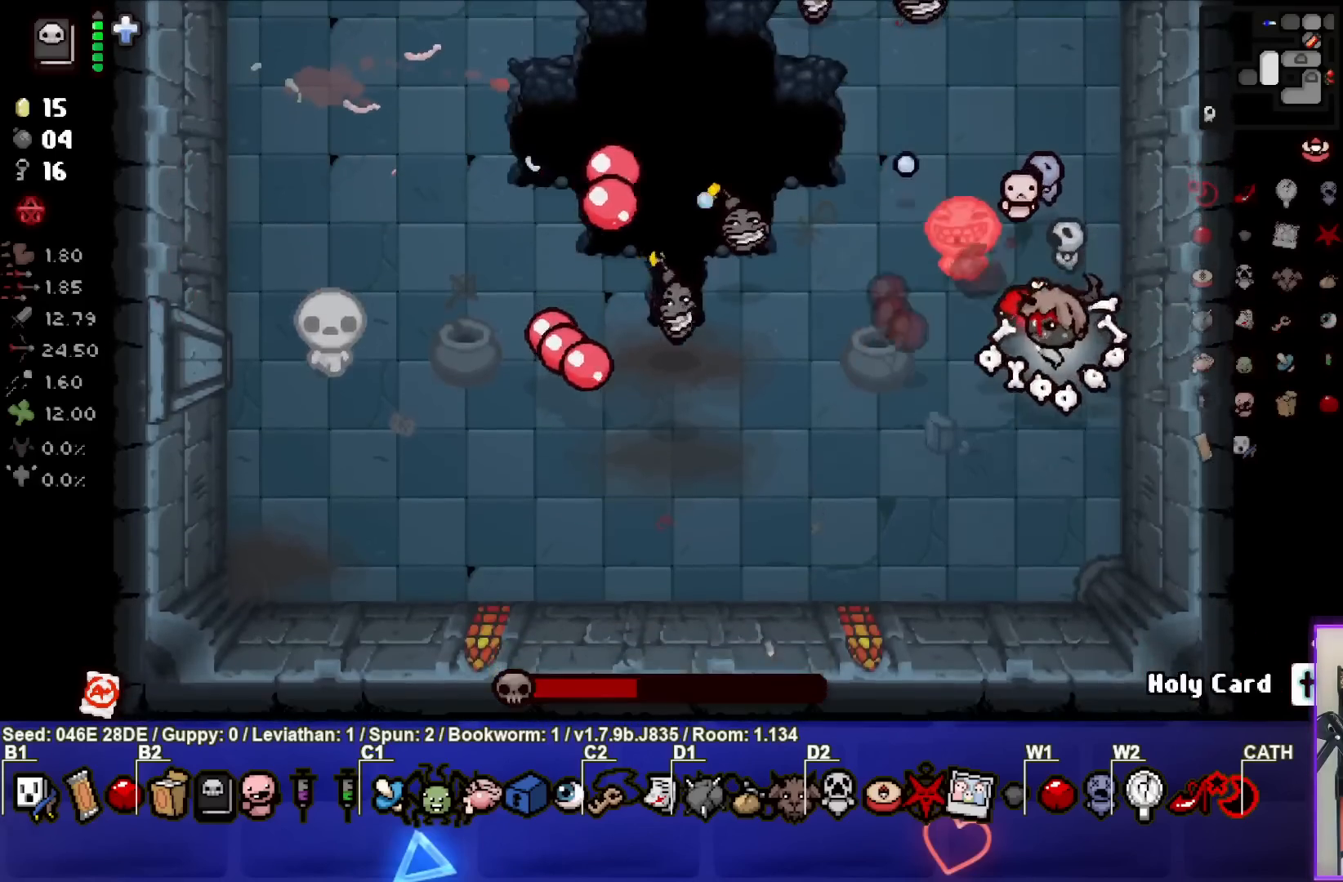
{"buttons": ["TRIANGLE"], "left_stick": "down", "events": [[50, "left_stick", "down"], [133, "TRIANGLE", "down"], [183, "left_stick", "down-left"], [317, "TRIANGLE", "up"], [333, "left_stick", "down"], [350, "TRIANGLE", "down"]]}
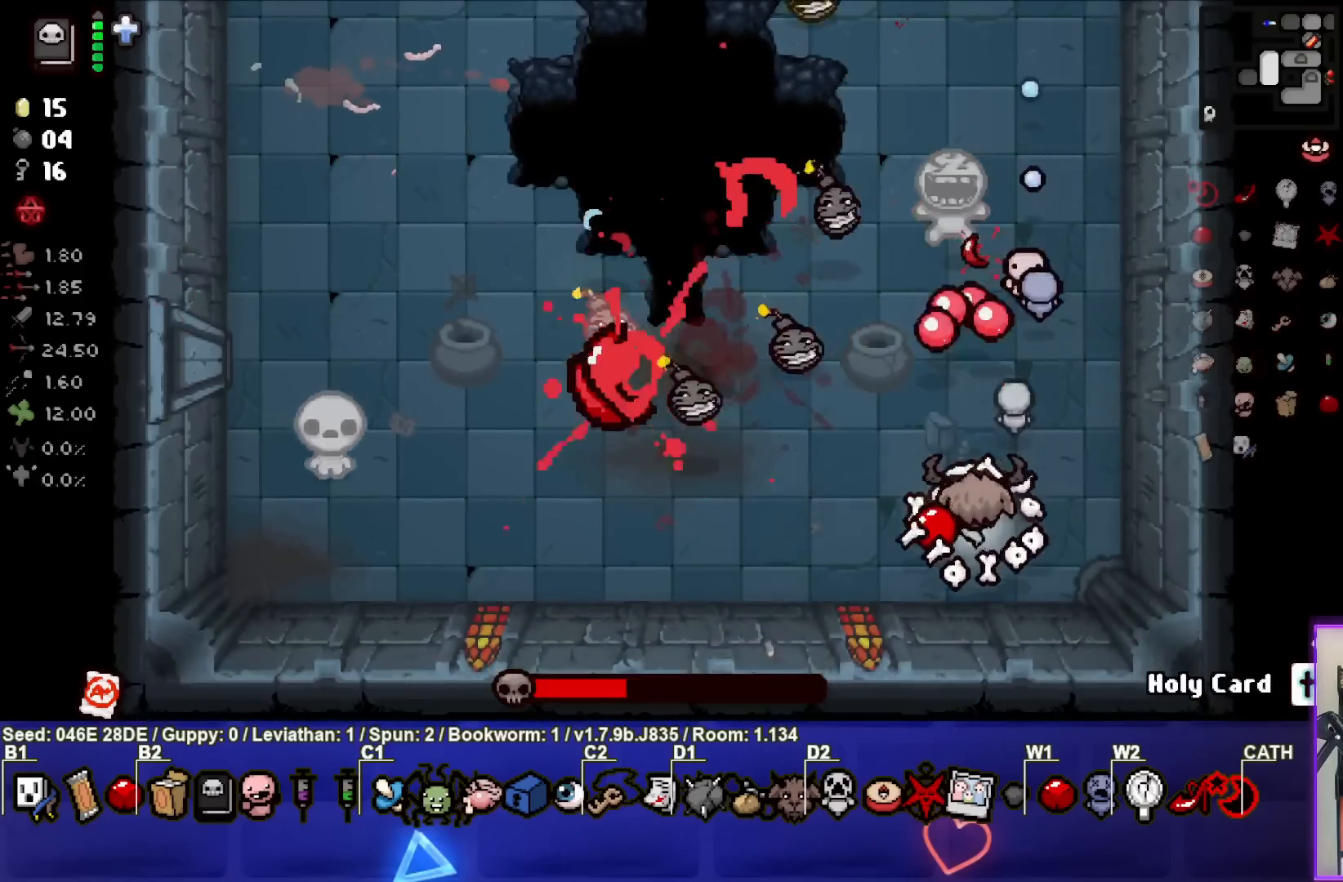
{"buttons": [], "left_stick": "center", "events": [[50, "TRIANGLE", "up"], [100, "TRIANGLE", "down"], [133, "left_stick", "center"], [267, "TRIANGLE", "up"], [300, "left_stick", "right"], [500, "left_stick", "center"]]}
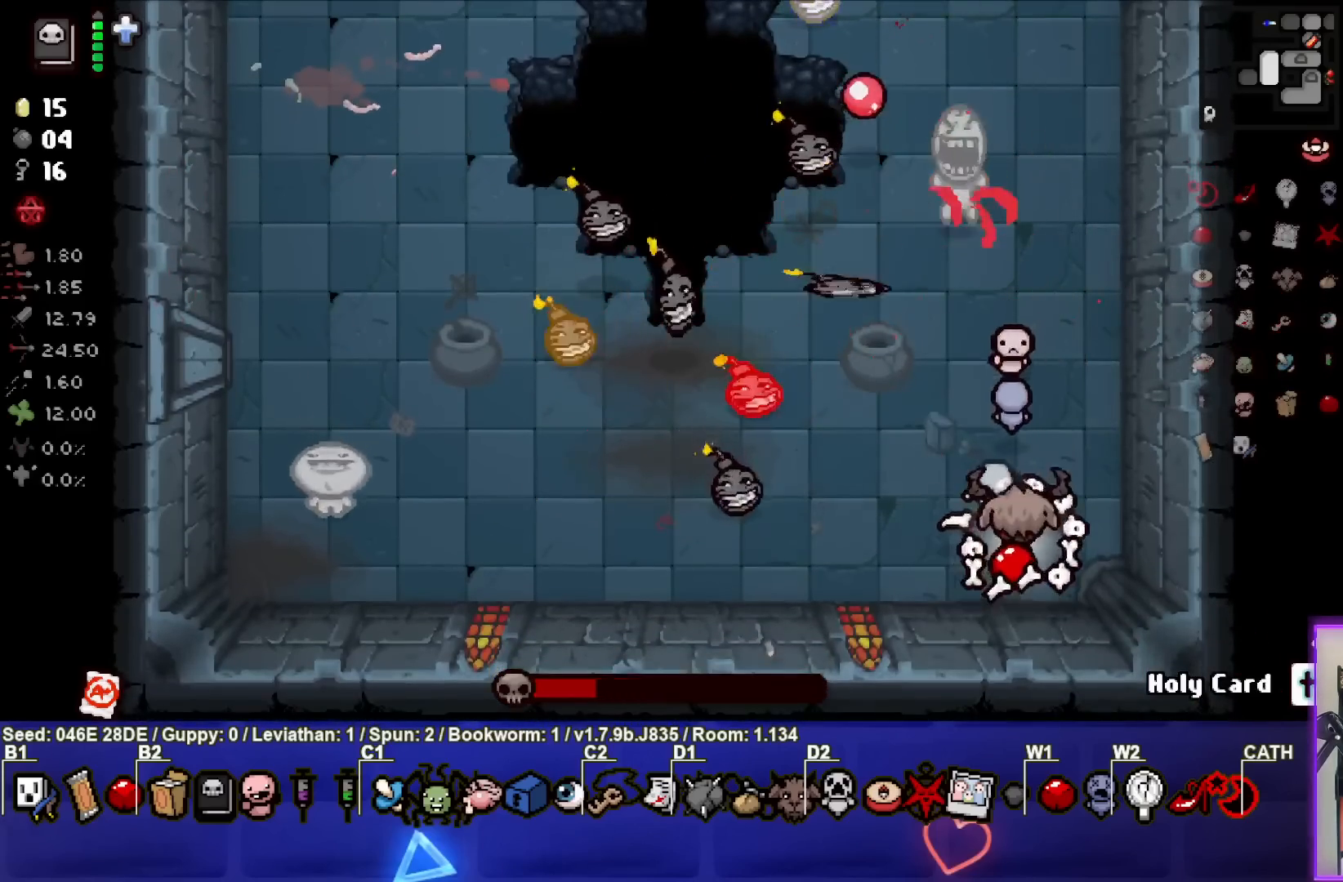
{"buttons": [], "left_stick": "left", "events": [[50, "SQUARE", "down"], [183, "left_stick", "down-right"], [200, "SQUARE", "up"], [250, "SQUARE", "down"], [367, "left_stick", "center"], [417, "left_stick", "left"], [433, "SQUARE", "up"]]}
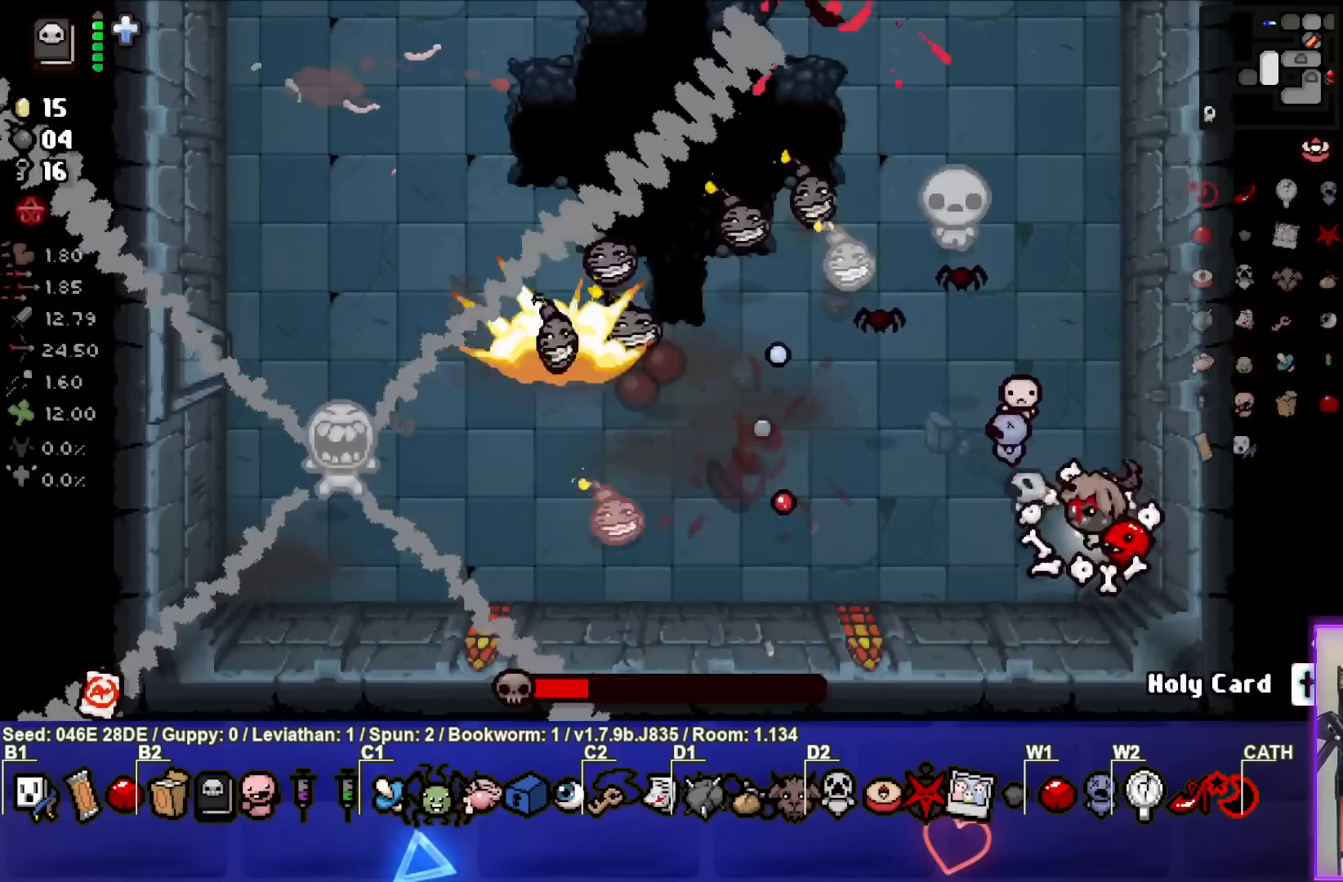
{"buttons": ["TRIANGLE"], "left_stick": "center", "events": [[33, "left_stick", "down-left"], [167, "left_stick", "center"], [183, "TRIANGLE", "down"], [250, "left_stick", "right"], [367, "TRIANGLE", "up"], [383, "left_stick", "center"], [417, "TRIANGLE", "down"]]}
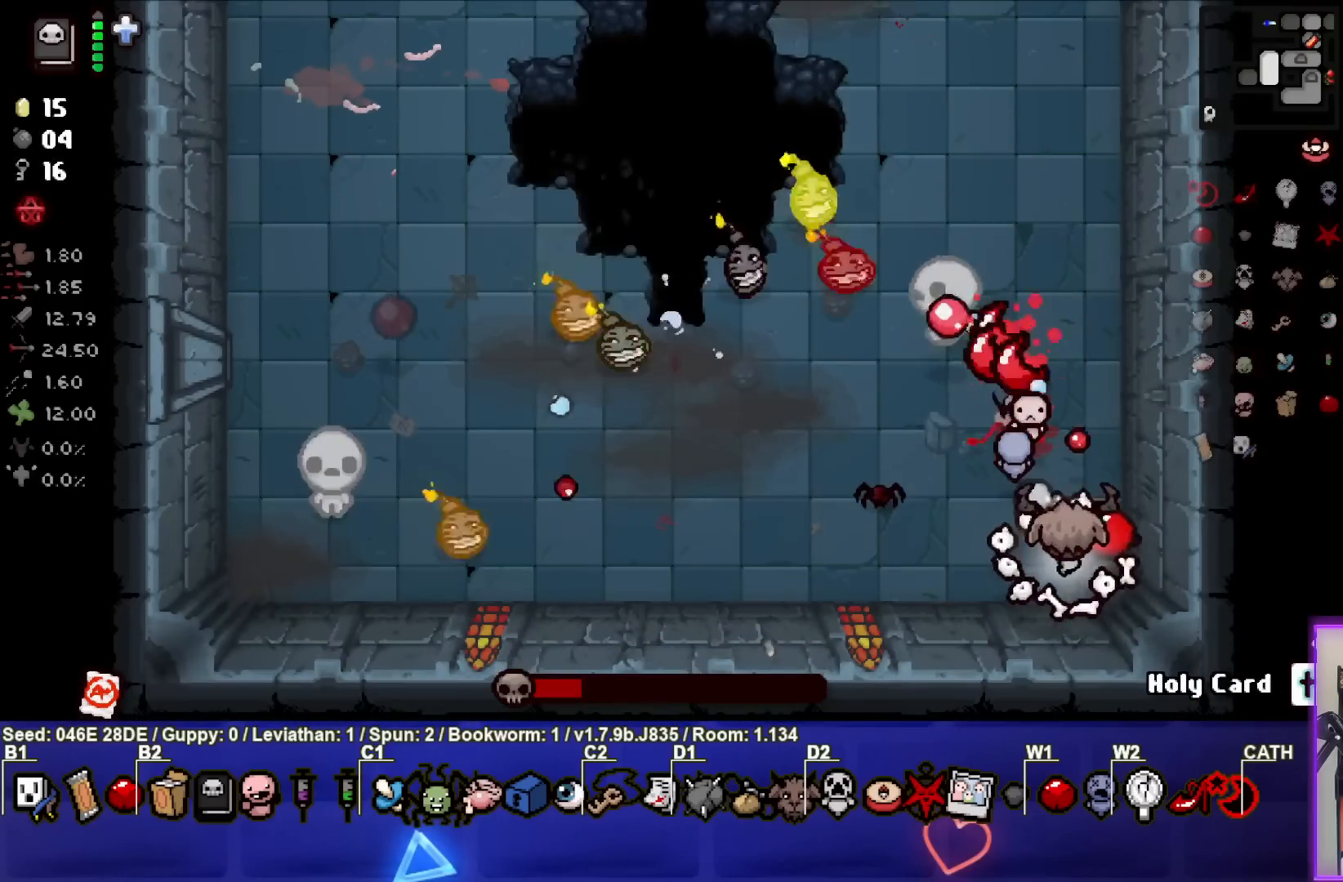
{"buttons": ["SQUARE"], "left_stick": "right", "events": [[100, "TRIANGLE", "up"], [100, "left_stick", "up-right"], [250, "left_stick", "right"], [283, "SQUARE", "down"], [433, "SQUARE", "up"], [483, "SQUARE", "down"]]}
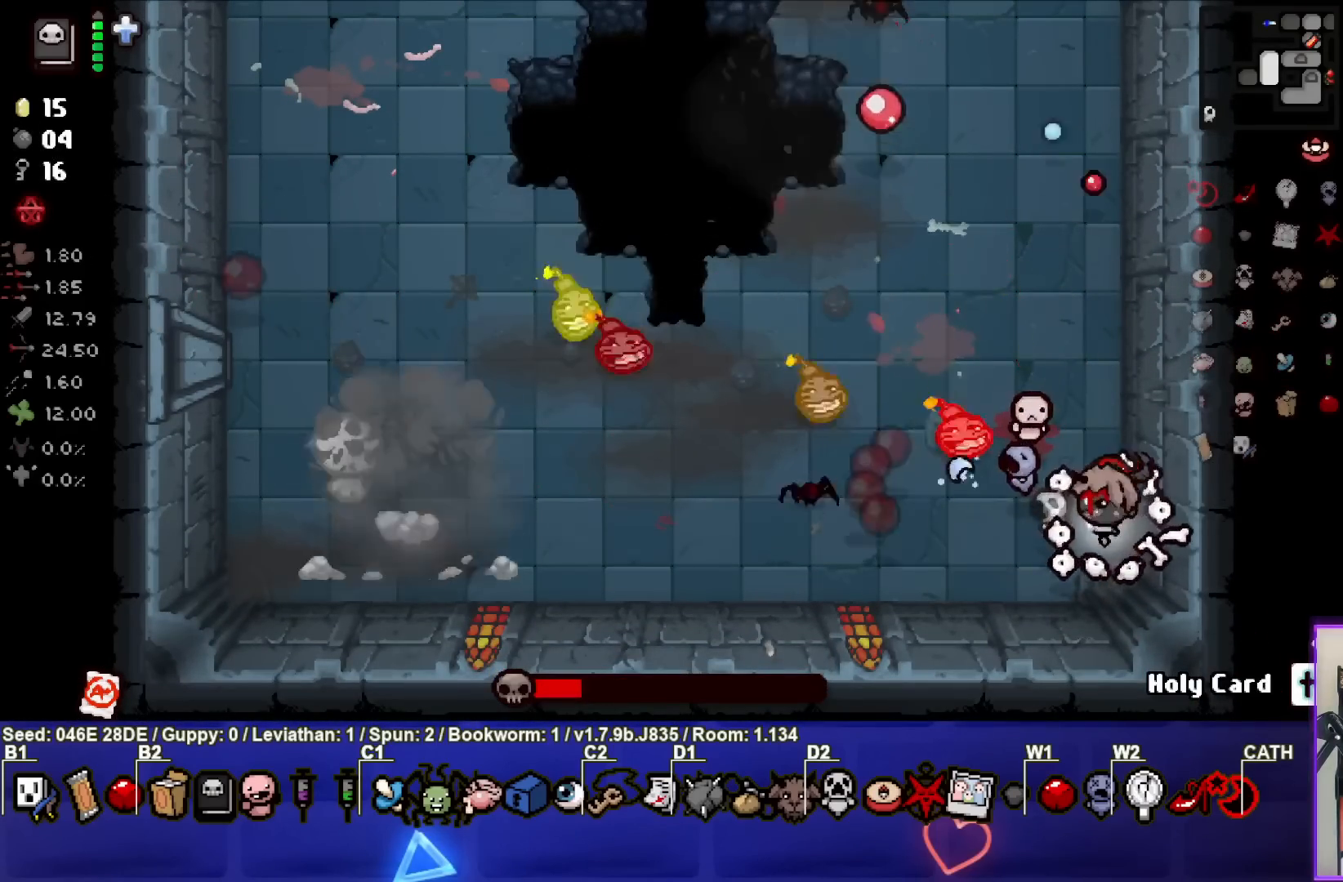
{"buttons": [], "left_stick": "down-left", "events": [[117, "SQUARE", "up"], [167, "SQUARE", "down"], [300, "SQUARE", "up"], [350, "SQUARE", "down"], [383, "left_stick", "down"], [433, "left_stick", "down-left"], [500, "SQUARE", "up"]]}
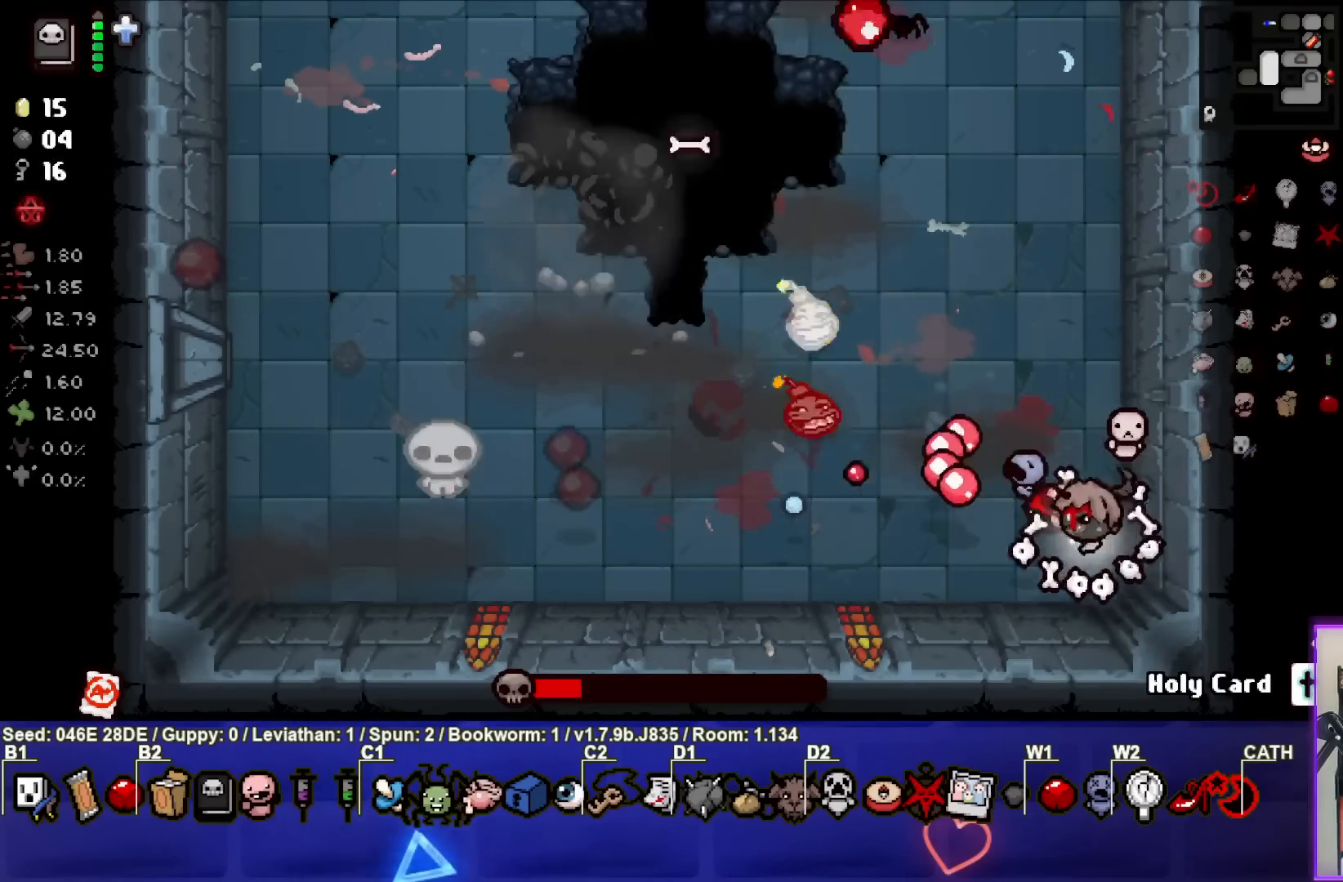
{"buttons": ["TRIANGLE"], "left_stick": "center", "events": [[133, "left_stick", "center"], [200, "SQUARE", "down"], [300, "left_stick", "left"], [317, "SQUARE", "up"], [400, "TRIANGLE", "down"], [500, "left_stick", "center"]]}
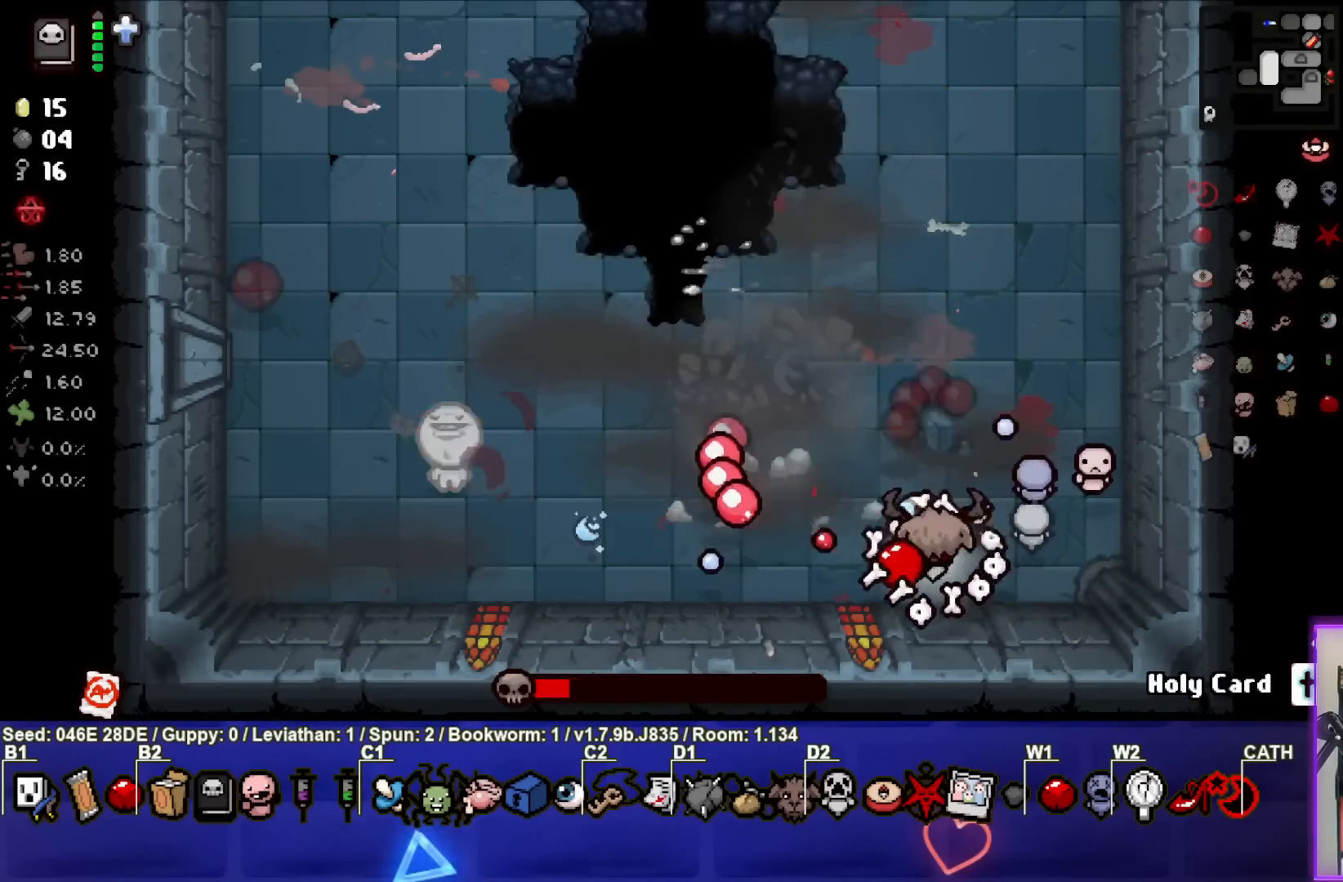
{"buttons": ["SQUARE"], "left_stick": "left", "events": [[83, "TRIANGLE", "up"], [167, "SQUARE", "down"], [283, "left_stick", "up-left"], [350, "SQUARE", "up"], [417, "SQUARE", "down"], [467, "left_stick", "left"]]}
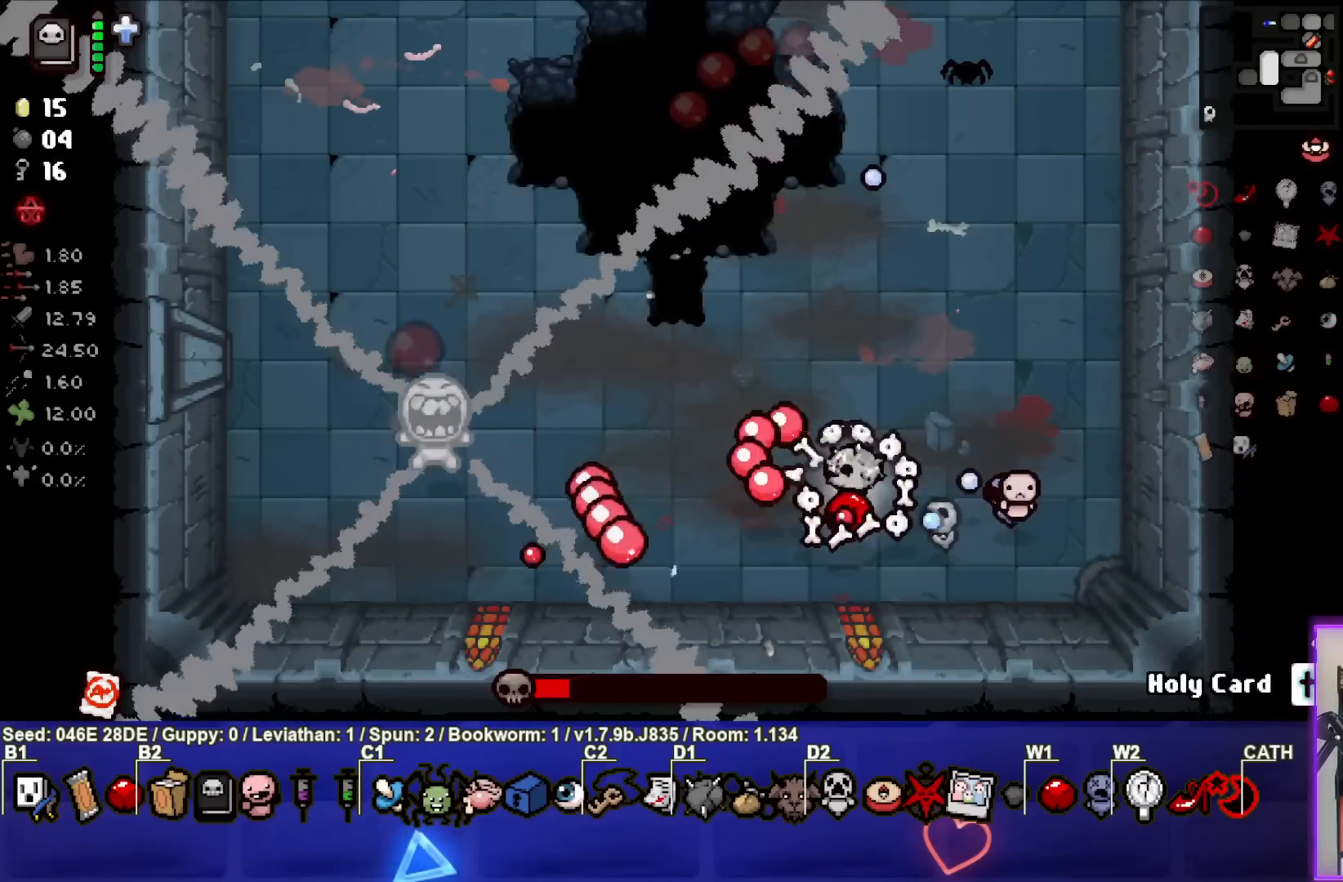
{"buttons": ["SQUARE"], "left_stick": "center", "events": [[83, "SQUARE", "up"], [100, "left_stick", "center"], [150, "SQUARE", "down"], [233, "left_stick", "left"], [333, "SQUARE", "up"], [350, "left_stick", "center"], [367, "SQUARE", "down"], [433, "left_stick", "right"], [500, "left_stick", "center"]]}
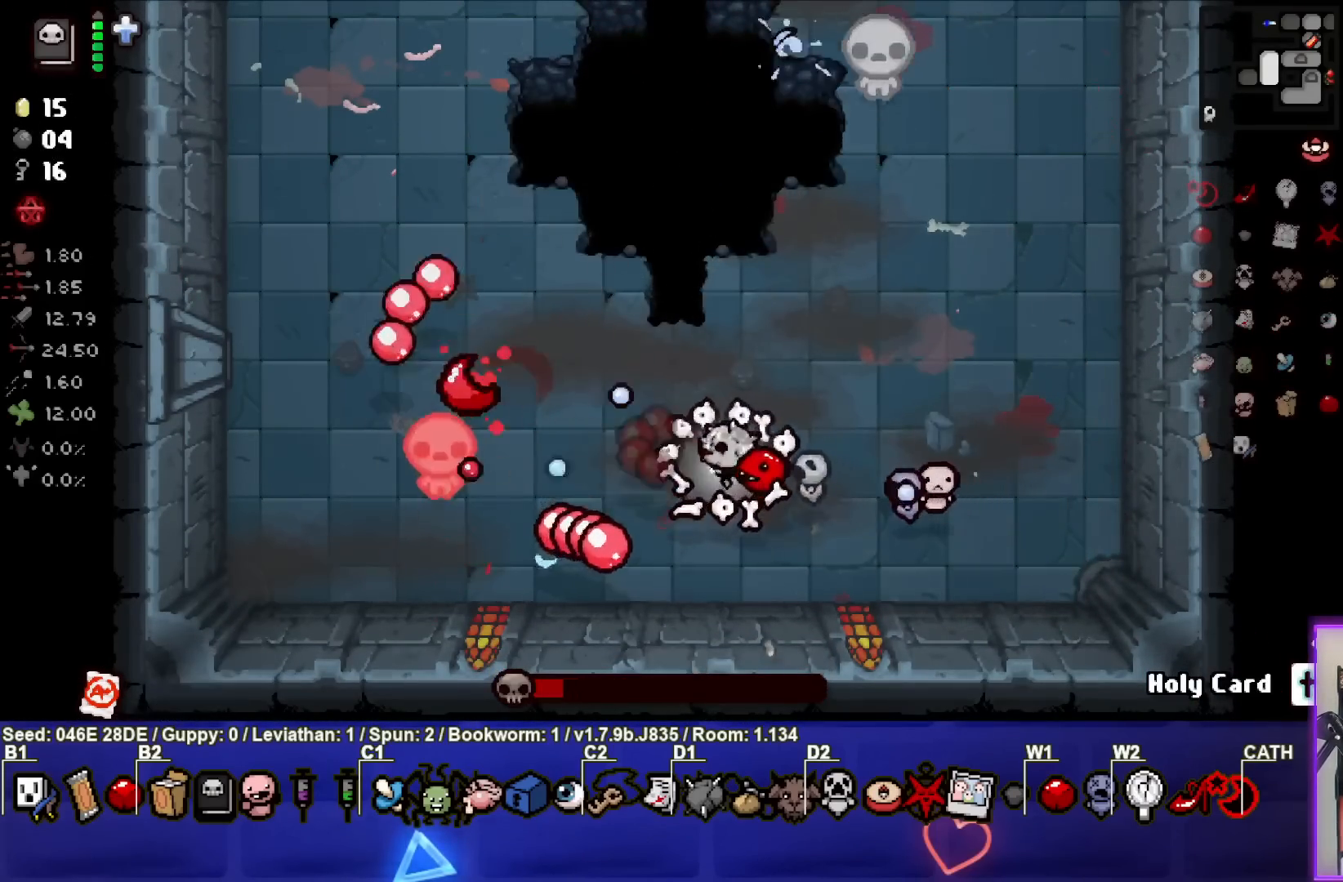
{"buttons": [], "left_stick": "center", "events": [[33, "left_stick", "left"], [50, "SQUARE", "up"], [83, "SQUARE", "down"], [200, "left_stick", "center"], [250, "SQUARE", "up"], [300, "SQUARE", "down"], [300, "left_stick", "down-left"], [450, "left_stick", "center"], [467, "SQUARE", "up"]]}
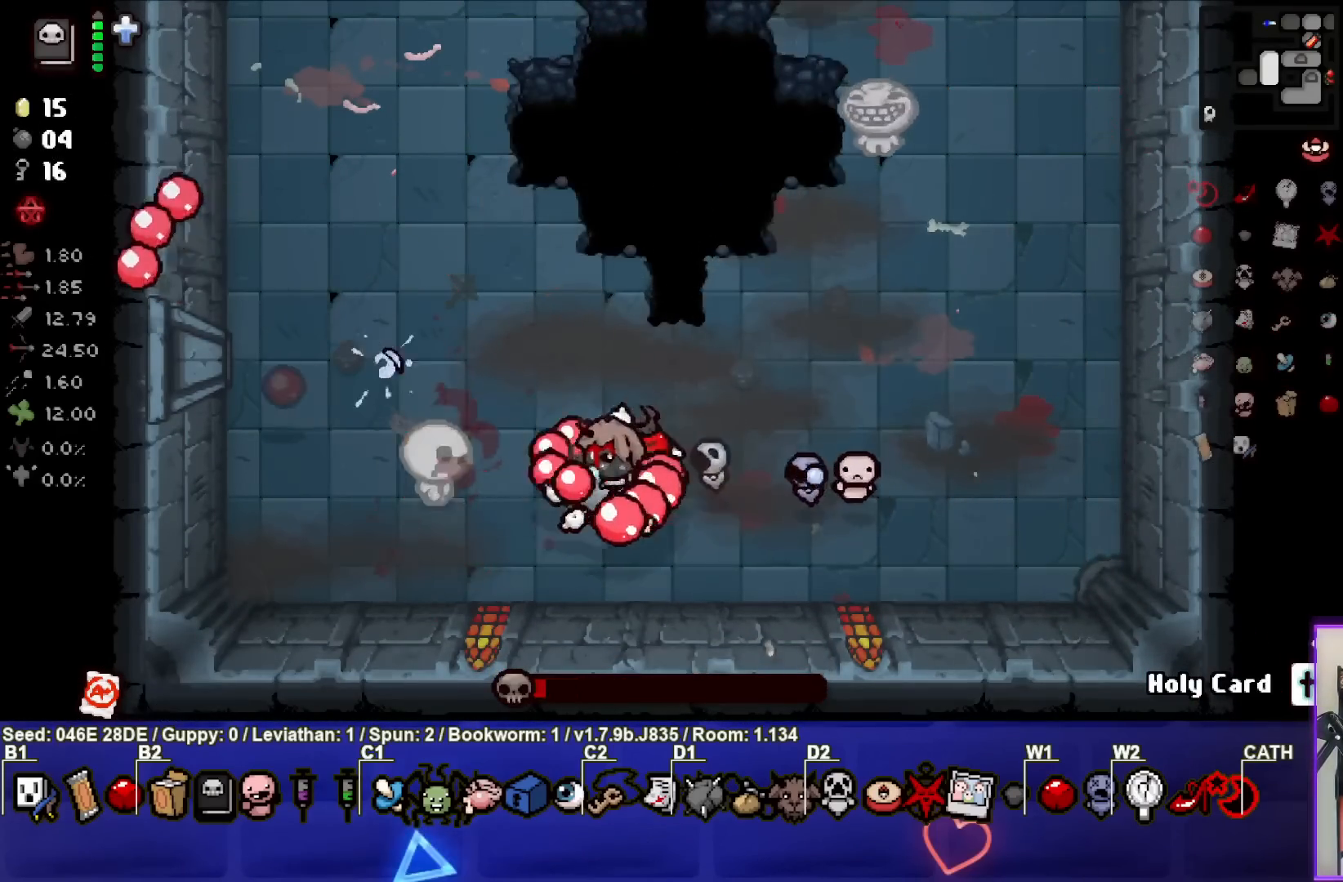
{"buttons": ["TRIANGLE"], "left_stick": "down-right", "events": [[17, "SQUARE", "down"], [50, "left_stick", "right"], [183, "SQUARE", "up"], [300, "left_stick", "down-right"], [350, "TRIANGLE", "down"]]}
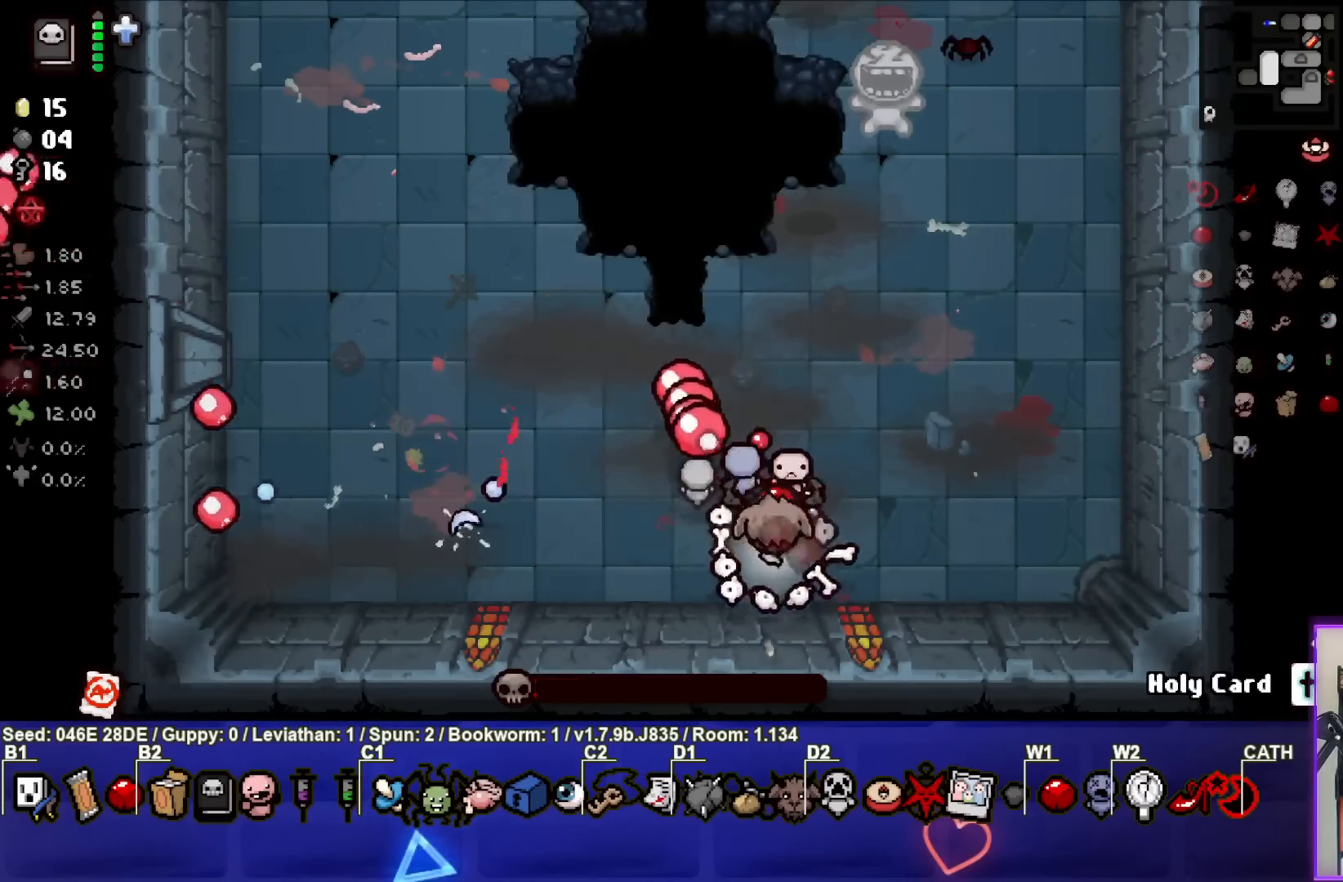
{"buttons": ["TRIANGLE"], "left_stick": "down", "events": [[83, "TRIANGLE", "up"], [83, "left_stick", "center"], [150, "TRIANGLE", "down"], [167, "left_stick", "up"], [333, "TRIANGLE", "up"], [350, "left_stick", "center"], [383, "TRIANGLE", "down"], [450, "left_stick", "down"]]}
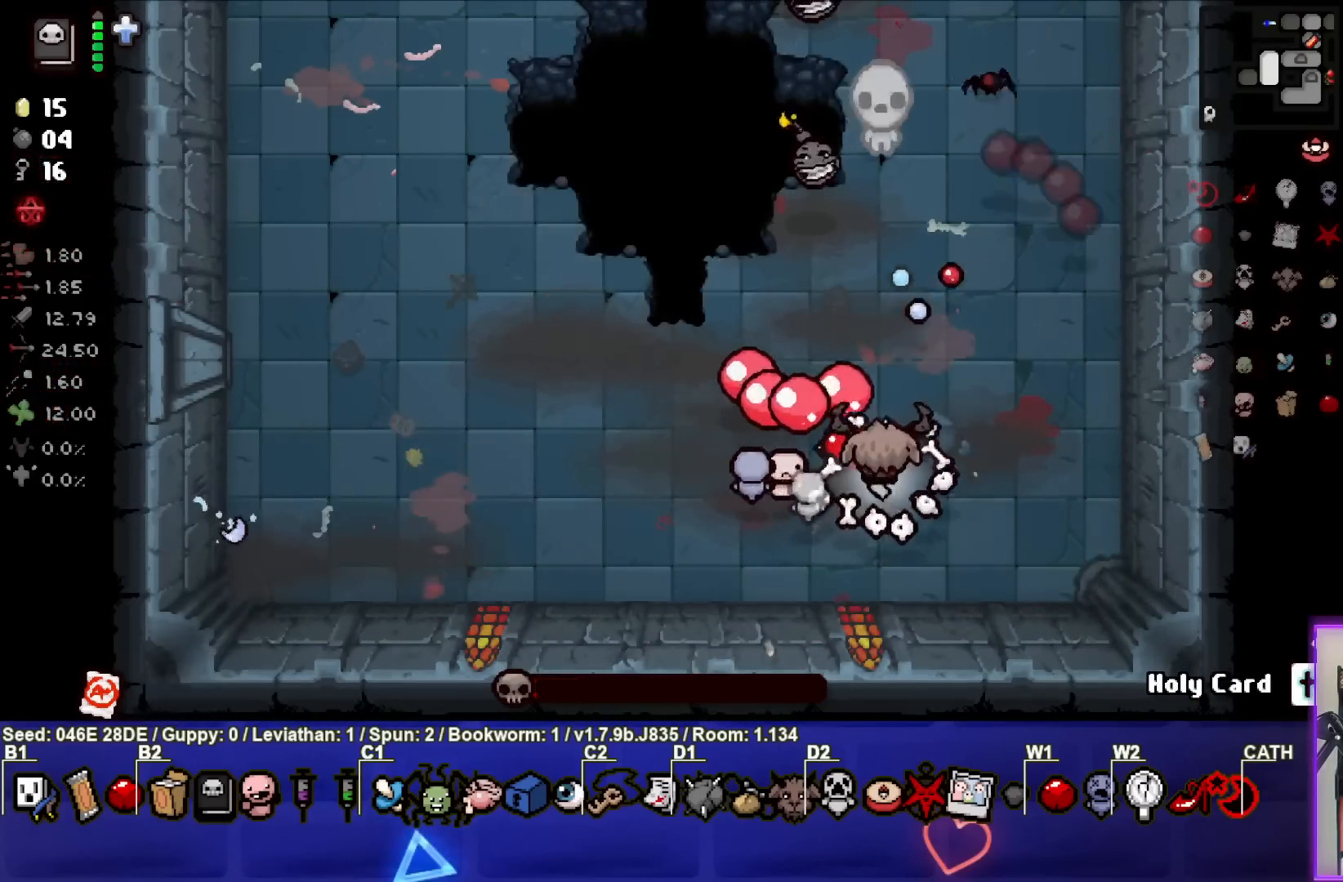
{"buttons": ["TRIANGLE"], "left_stick": "down-left", "events": [[50, "TRIANGLE", "up"], [83, "left_stick", "center"], [100, "TRIANGLE", "down"], [233, "left_stick", "down"], [283, "TRIANGLE", "up"], [333, "TRIANGLE", "down"], [383, "left_stick", "down-left"]]}
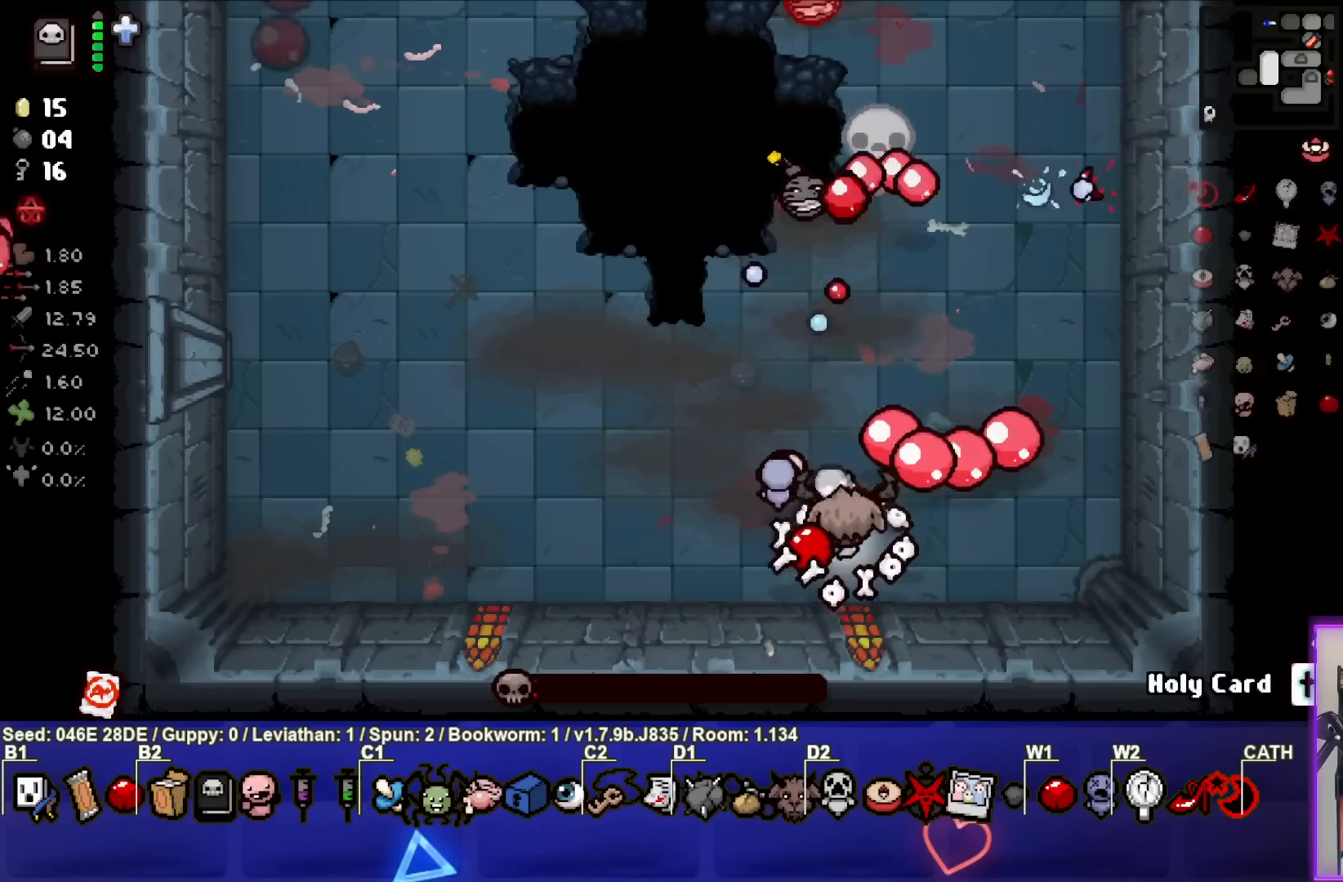
{"buttons": [], "left_stick": "left", "events": [[17, "TRIANGLE", "up"], [33, "left_stick", "left"], [67, "TRIANGLE", "down"], [250, "TRIANGLE", "up"]]}
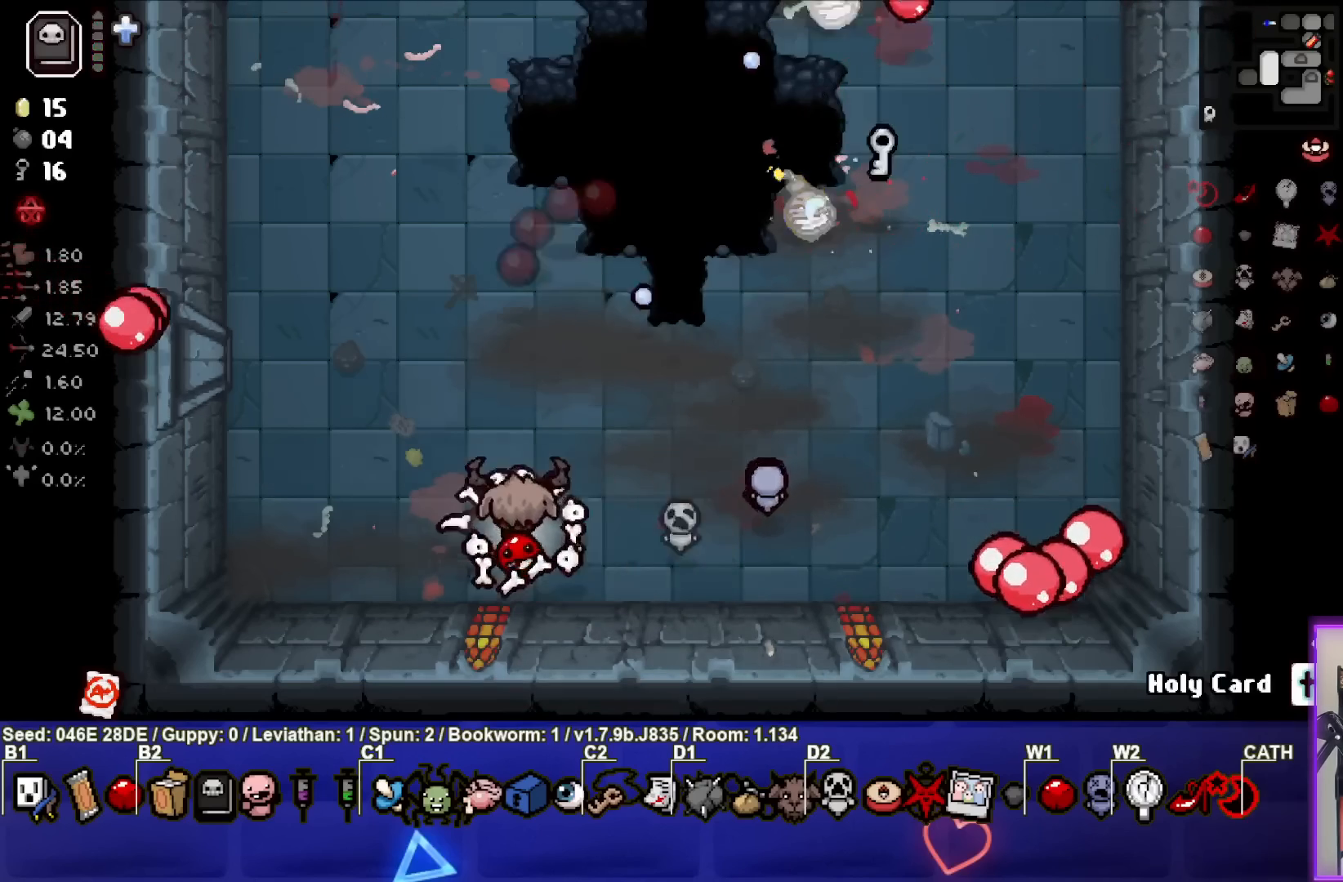
{"buttons": [], "left_stick": "center", "events": [[33, "left_stick", "center"], [183, "left_stick", "left"], [333, "left_stick", "center"]]}
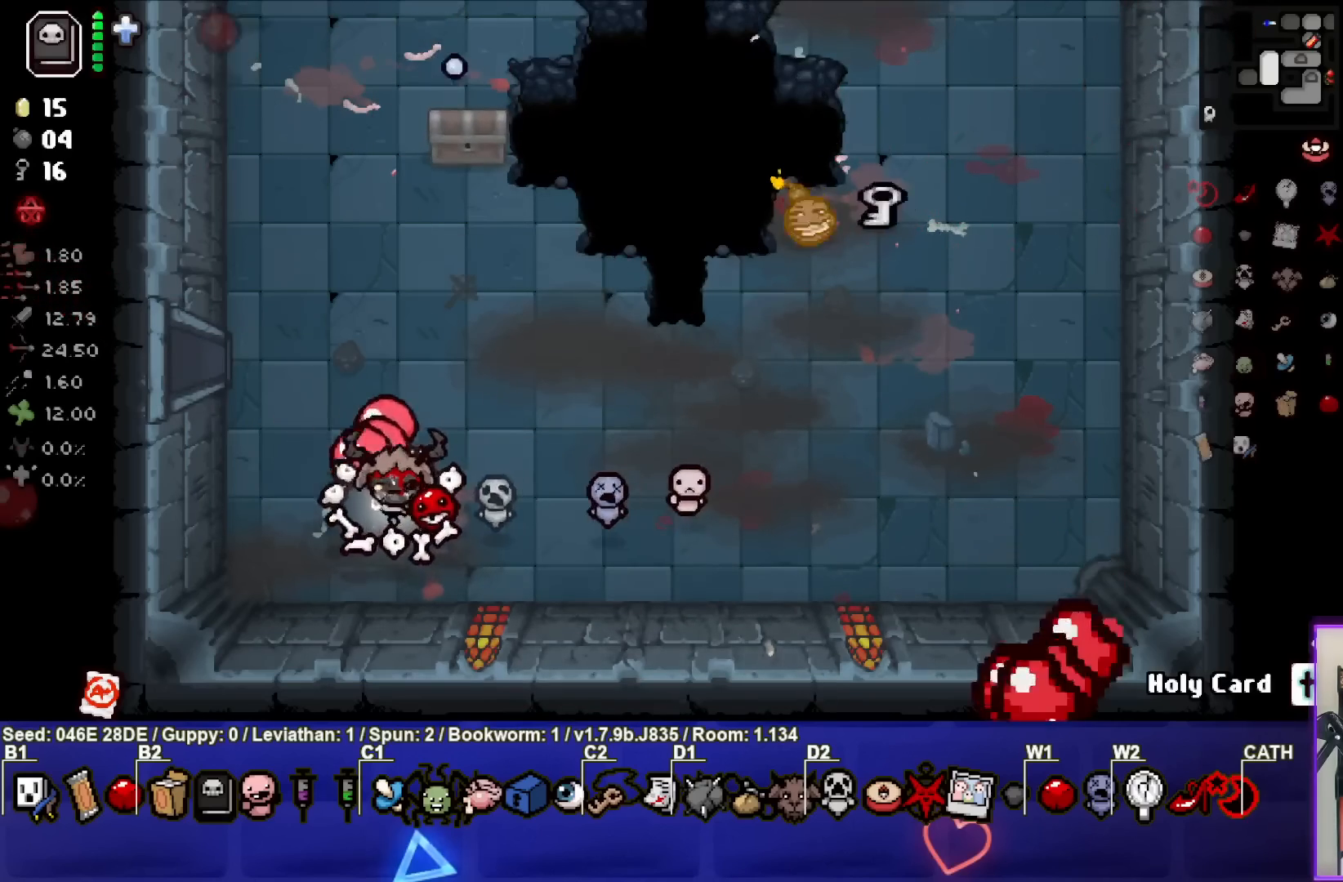
{"buttons": [], "left_stick": "center", "events": []}
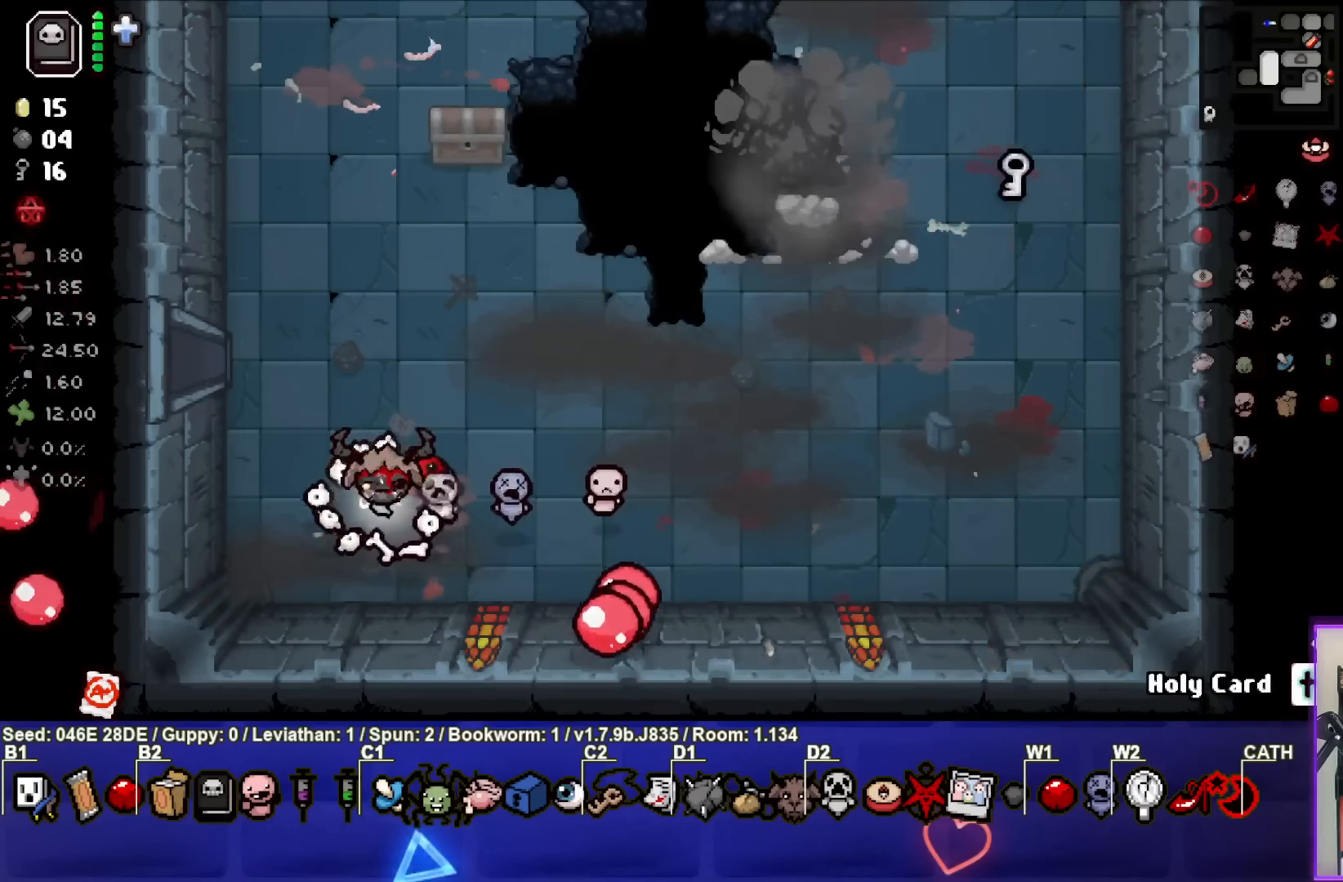
{"buttons": ["L2"], "left_stick": "up", "events": [[467, "left_stick", "up"], [483, "L2", "down"]]}
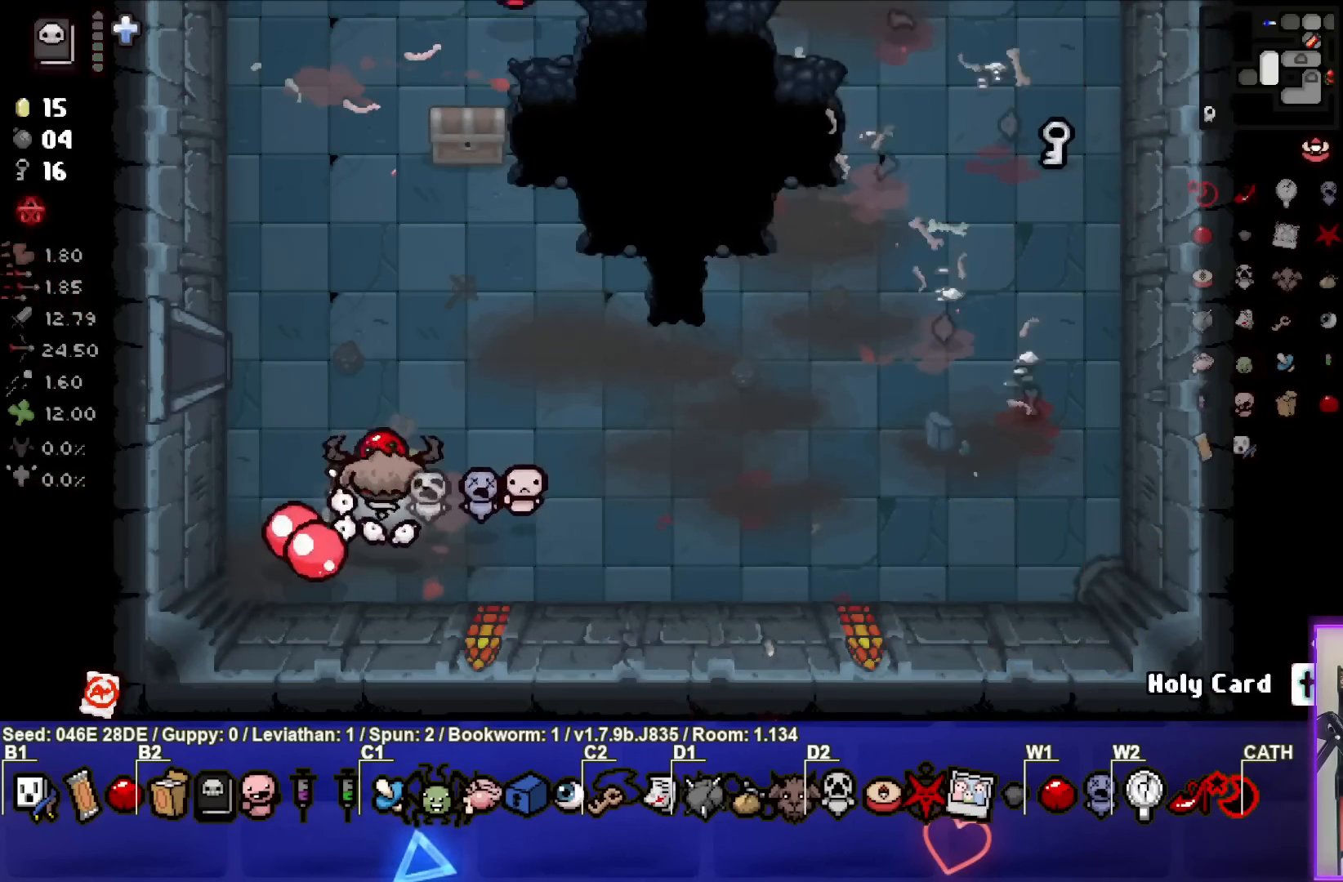
{"buttons": [], "left_stick": "center", "events": [[33, "left_stick", "up-right"], [133, "L2", "up"], [133, "left_stick", "right"], [317, "left_stick", "center"]]}
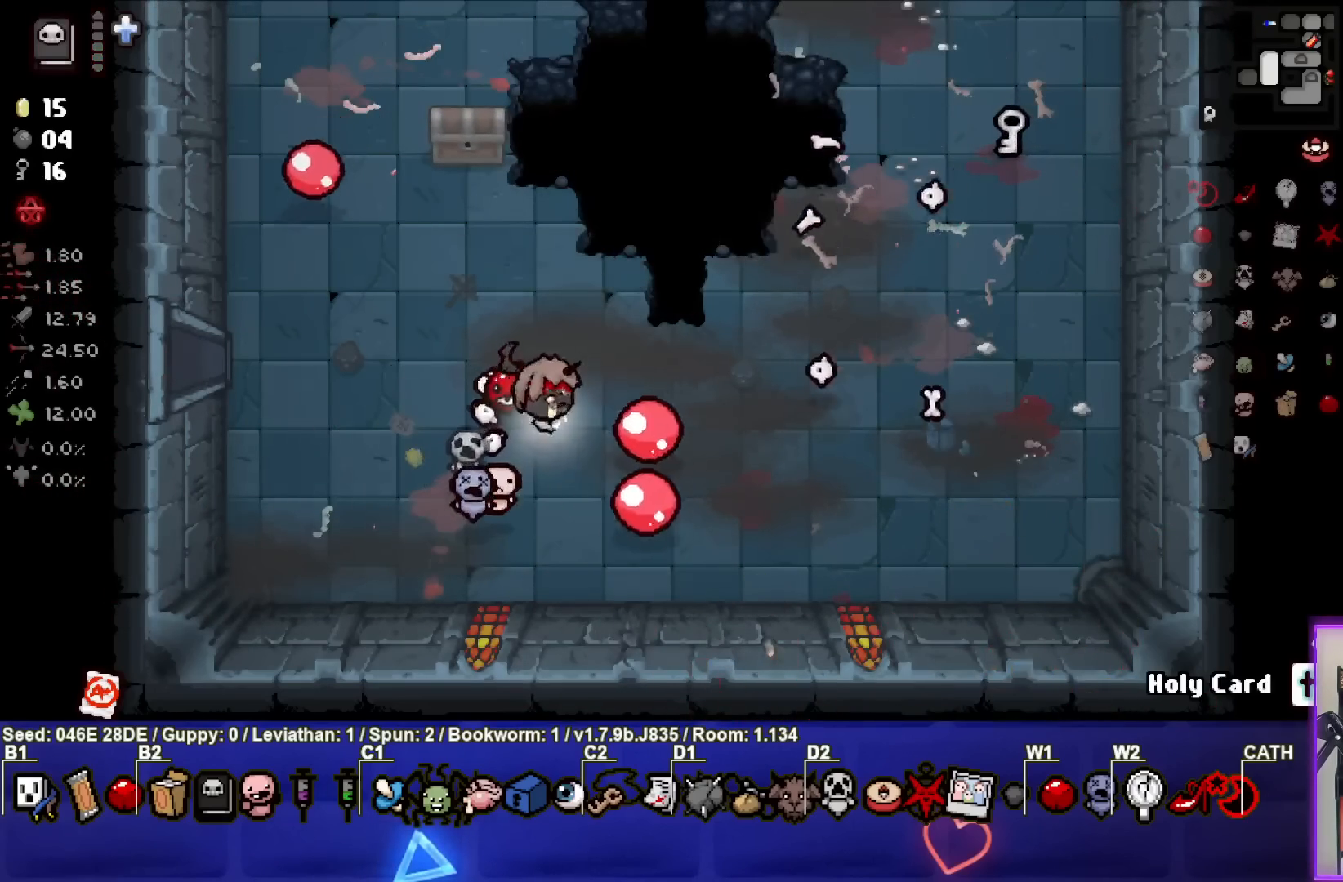
{"buttons": [], "left_stick": "center", "events": []}
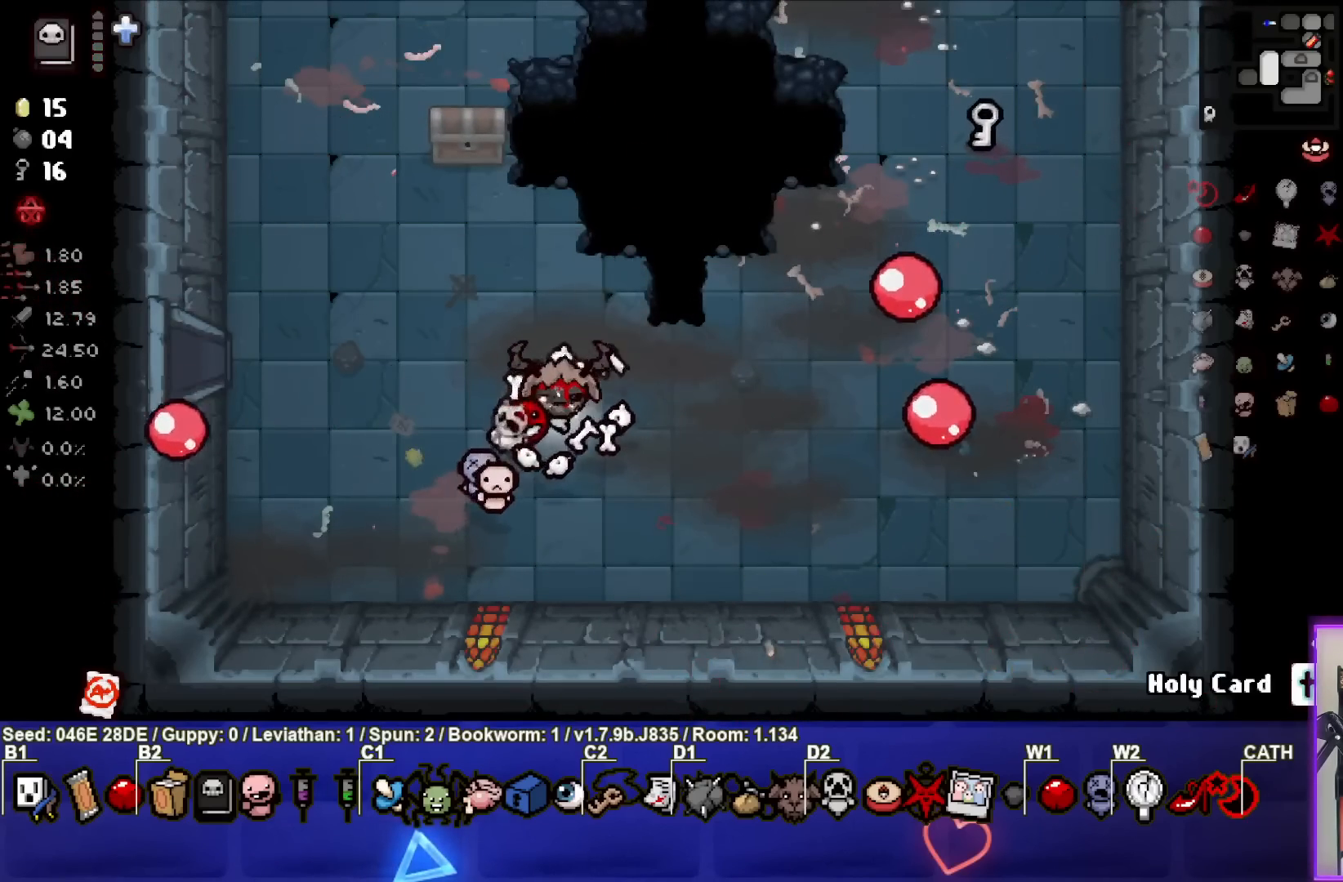
{"buttons": [], "left_stick": "center", "events": [[67, "left_stick", "up-left"], [267, "left_stick", "center"]]}
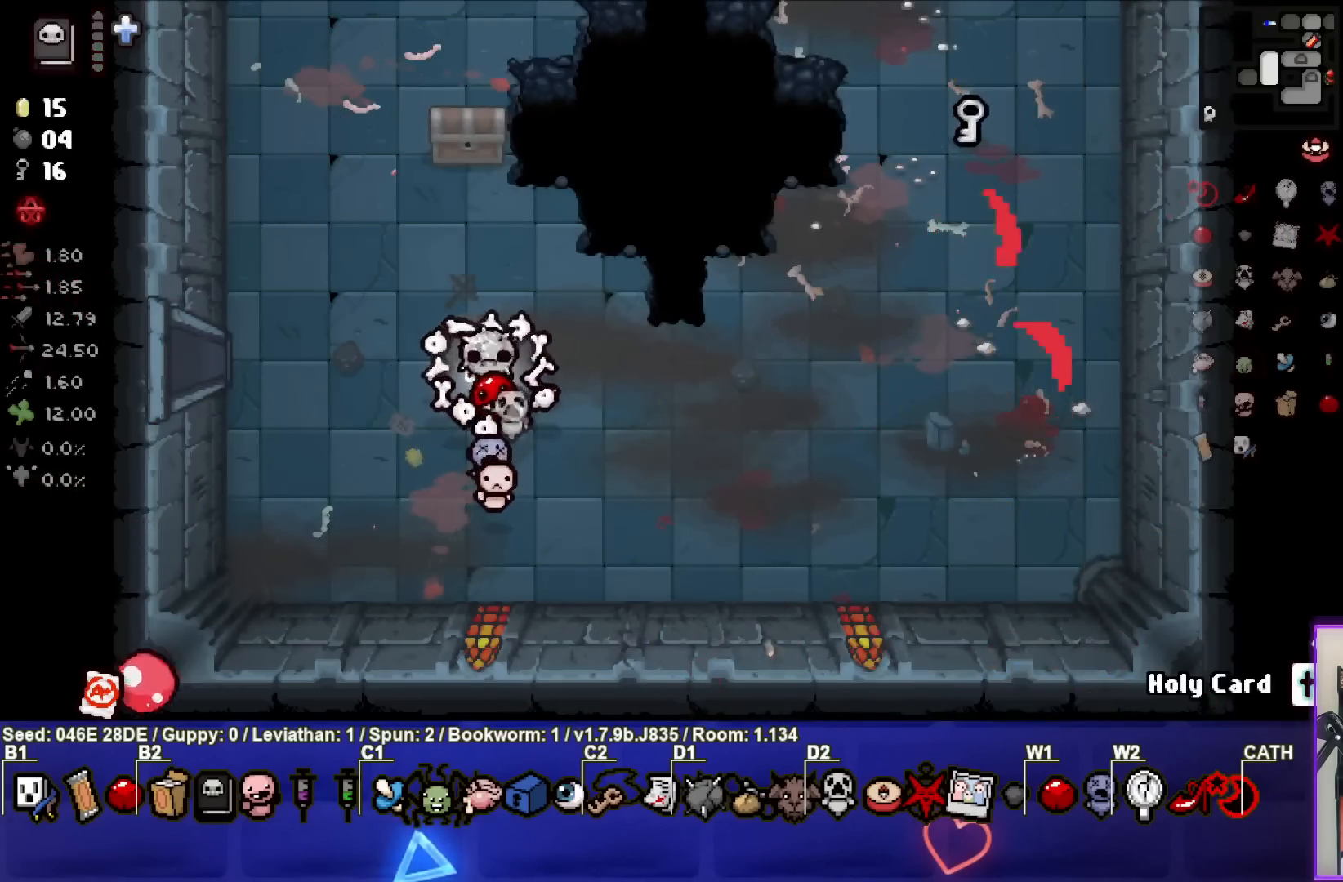
{"buttons": [], "left_stick": "center", "events": []}
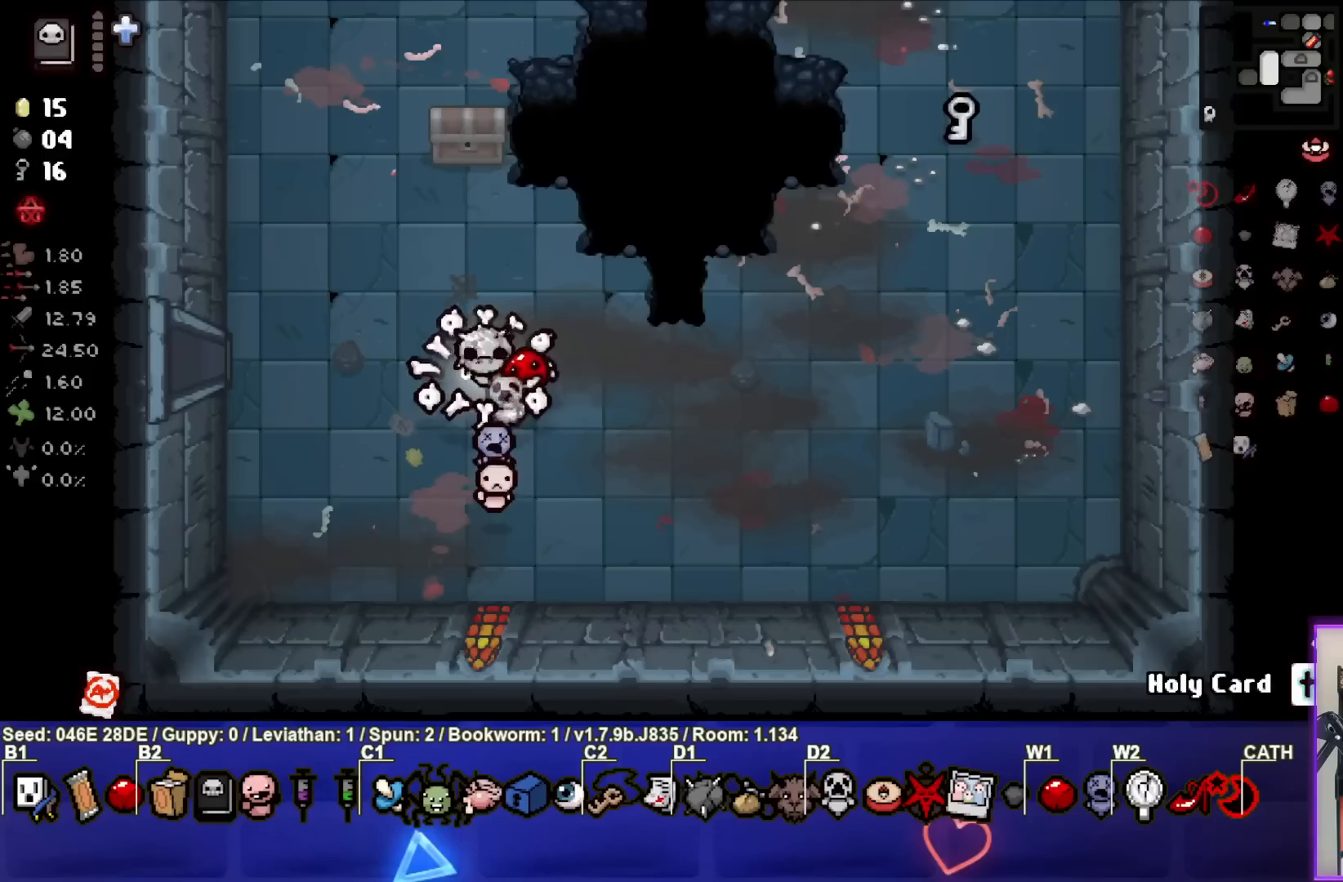
{"buttons": [], "left_stick": "center", "events": [[217, "left_stick", "left"], [450, "left_stick", "center"]]}
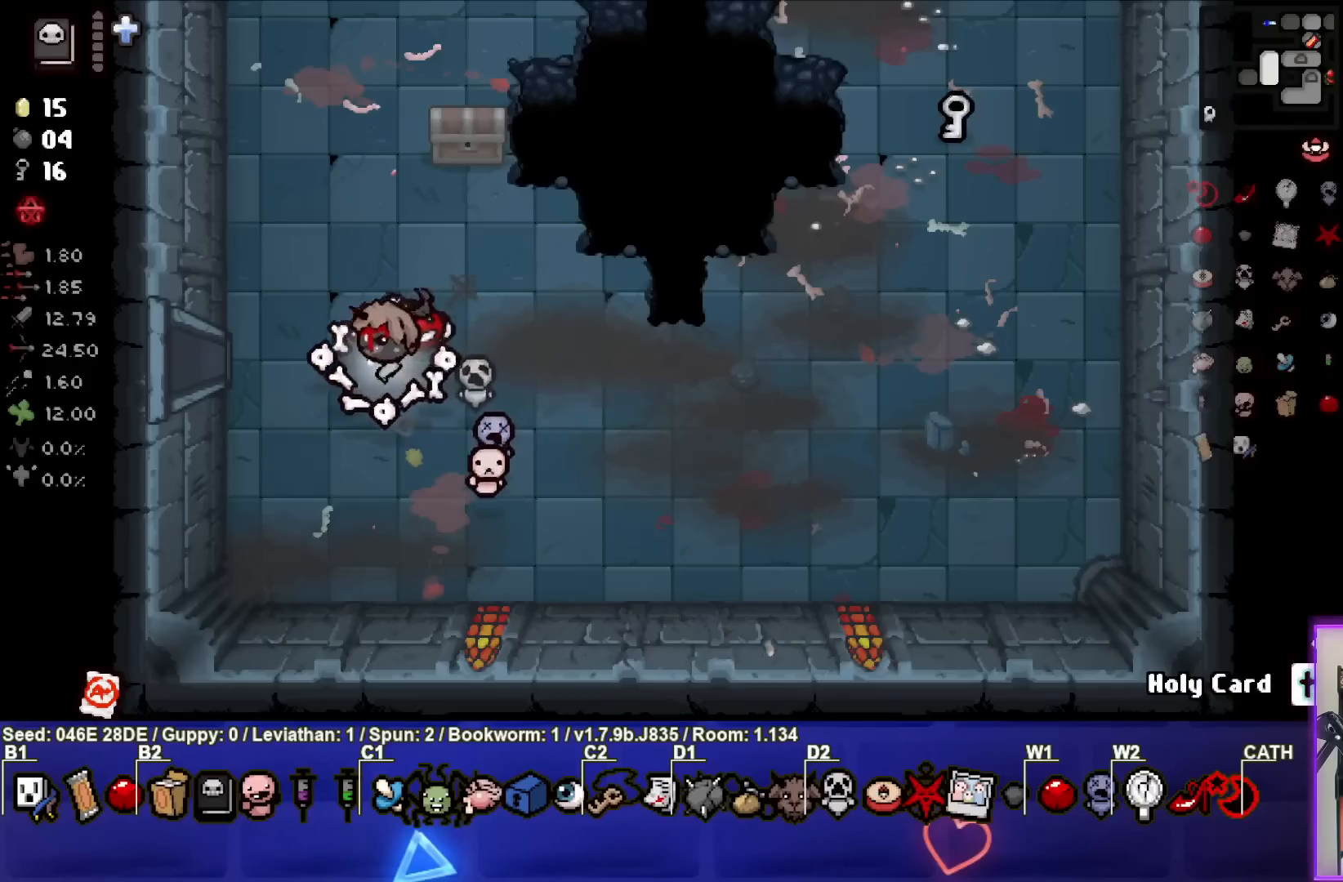
{"buttons": [], "left_stick": "right", "events": [[233, "left_stick", "right"]]}